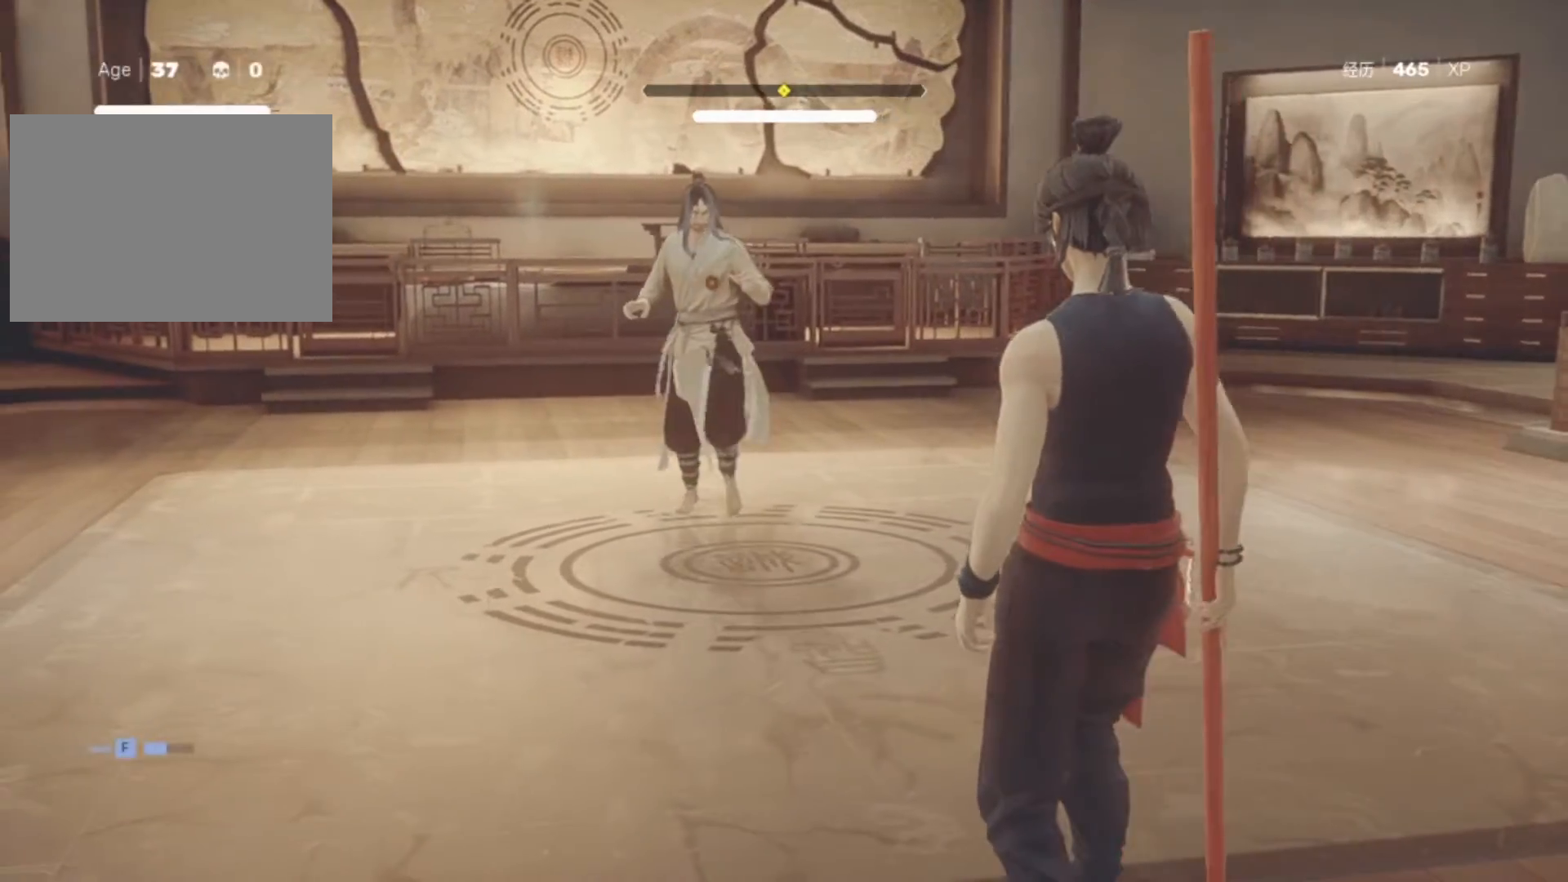
Gameplay with keyboard and mouse; each line is a JSON object with the keys and mouse buttons held at the frame after it. "events" lists presses ("down") and releases ("up") of "1", "2", "3", "a", "alt", "c", "d", "e", "f", "q", "r", "s", "space", "v", "w", "x", "z", "mouse_left", "mouse_wheel", "mouse_right" and "mouse_mb5" between this image and that frame as [ms after this image, input, new state], when the widget could be followed in between. "mouse_left", "mouse_wheel", "mouse_right", "mouse_mb5" = the "left", "wheel", "right", "mb5" buttons of the "mouse" list. No other keys are recorded. "wheel" means that the mouse wheel is clicked or scrolled. Not read: mouse_mb4 mouse_move.
{"keys": ["w"], "mouse": [], "events": [[117, "w", "down"], [300, "r", "down"], [433, "r", "up"]]}
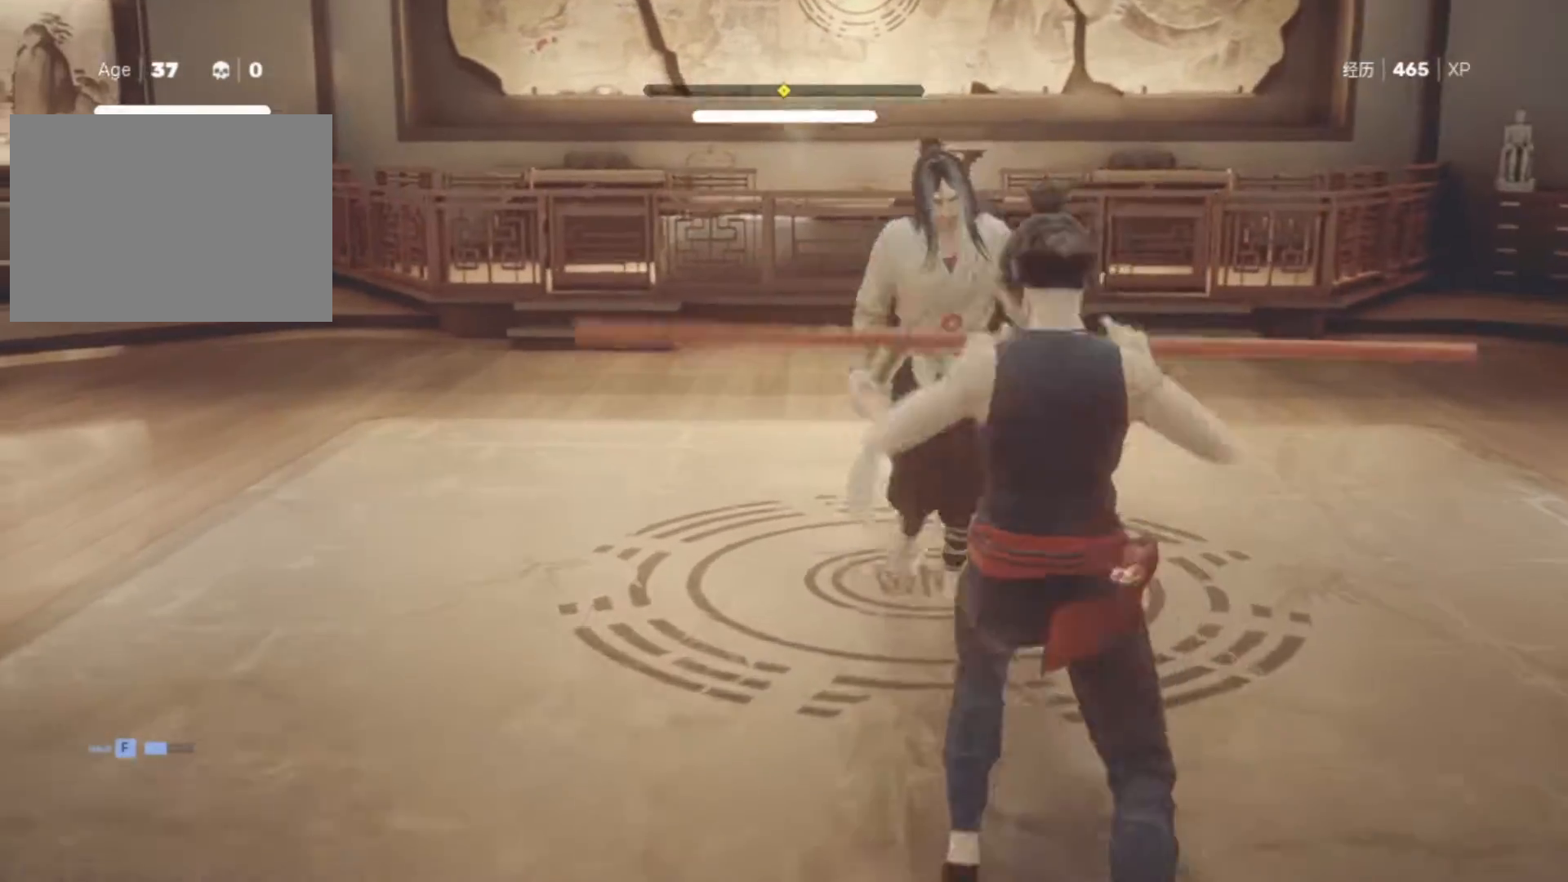
{"keys": [], "mouse": [], "events": [[267, "mouse_right", "down"], [367, "w", "up"], [400, "mouse_right", "up"]]}
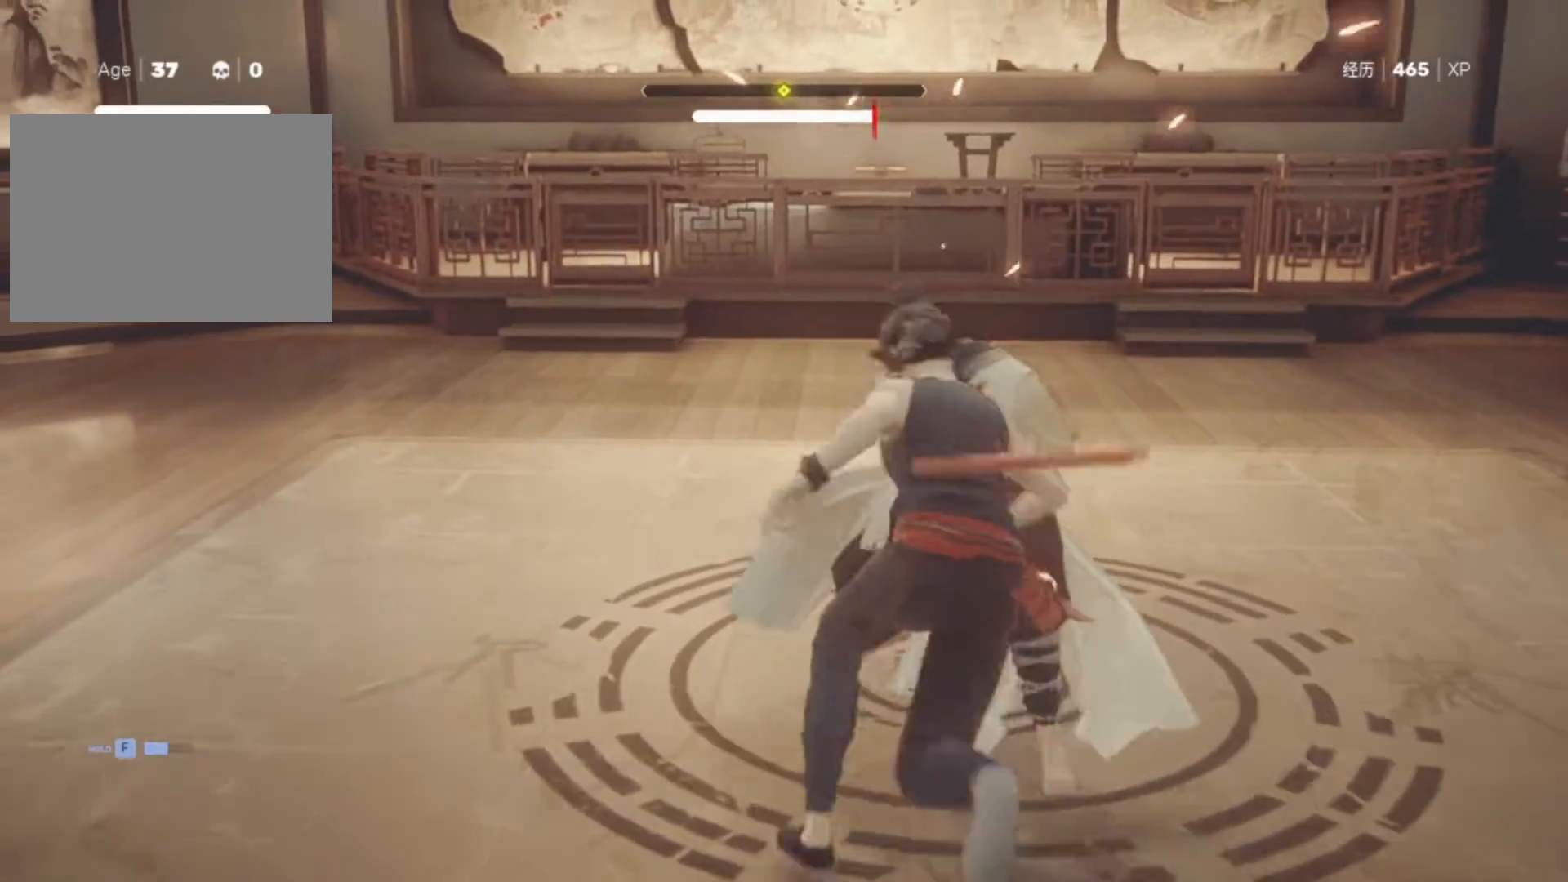
{"keys": [], "mouse": [], "events": []}
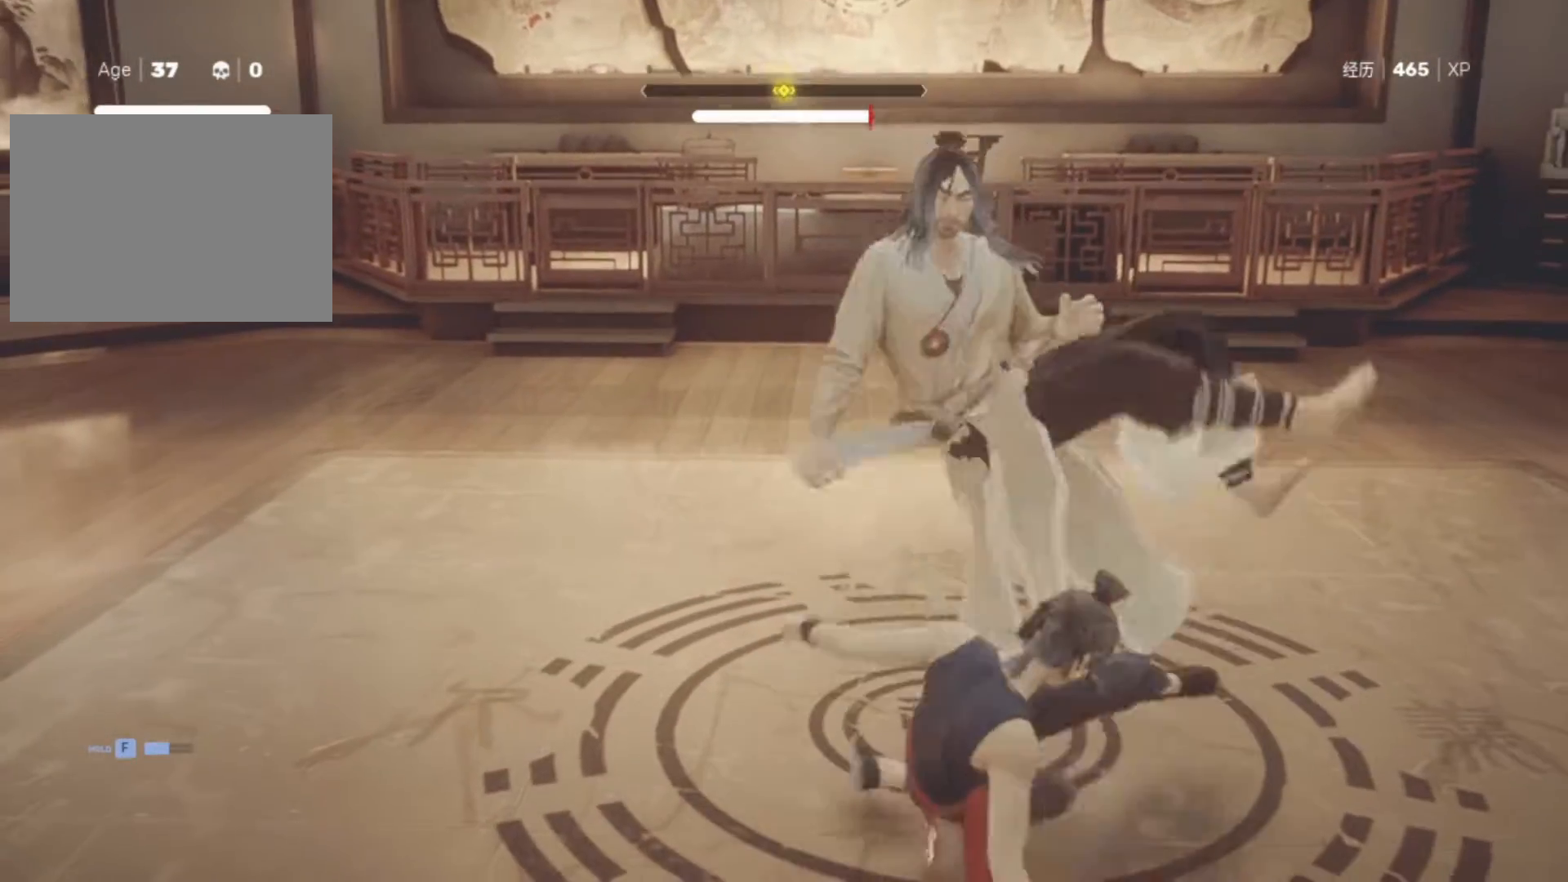
{"keys": ["e"], "mouse": [], "events": [[200, "e", "down"]]}
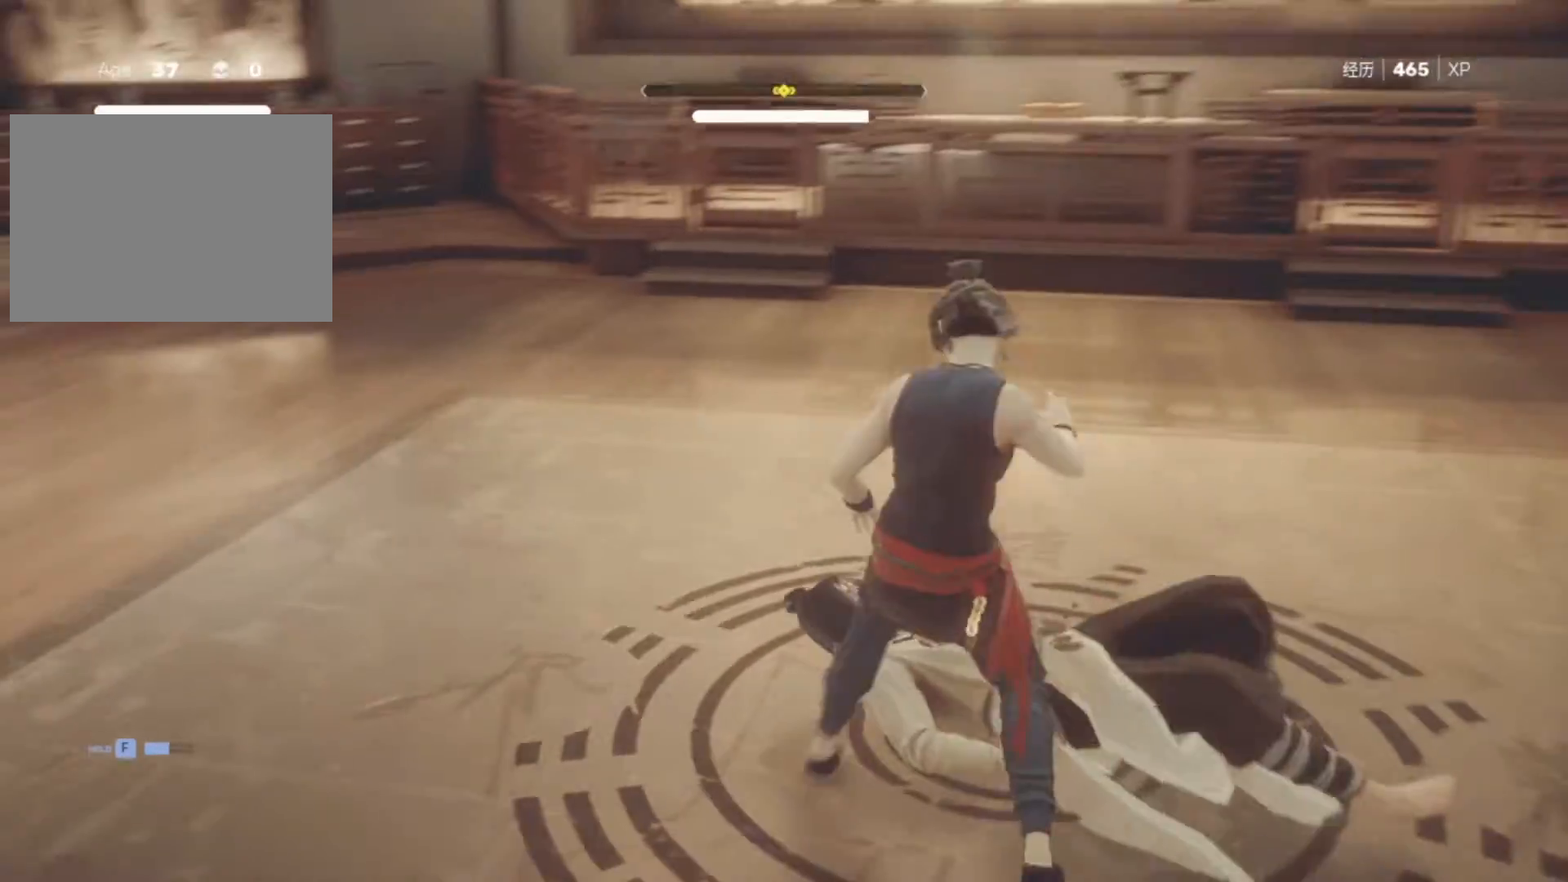
{"keys": [], "mouse": [], "events": [[450, "e", "up"]]}
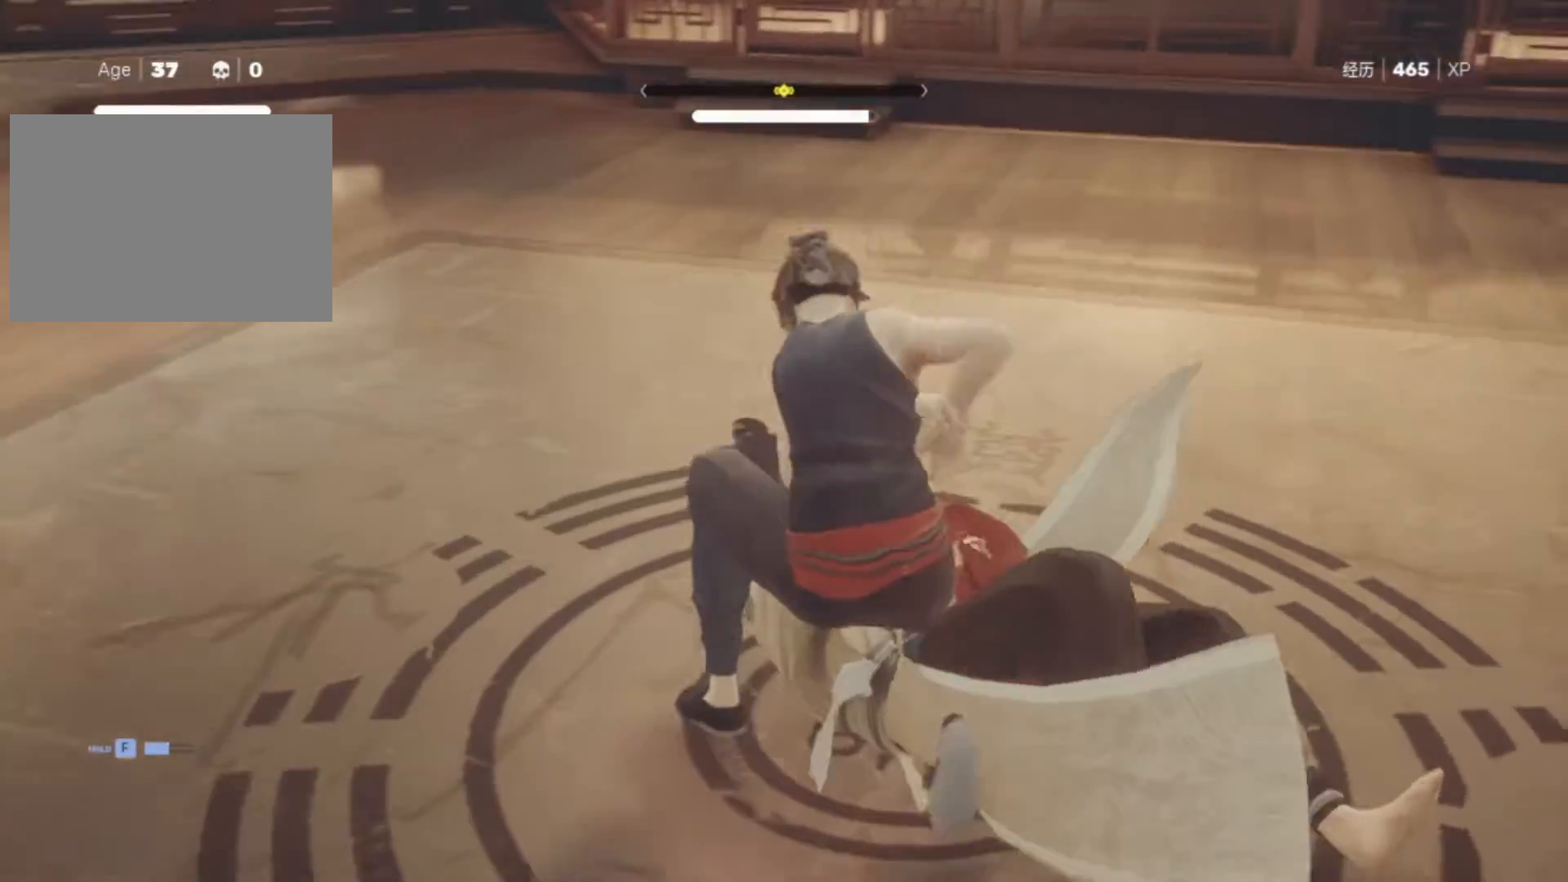
{"keys": [], "mouse": [], "events": []}
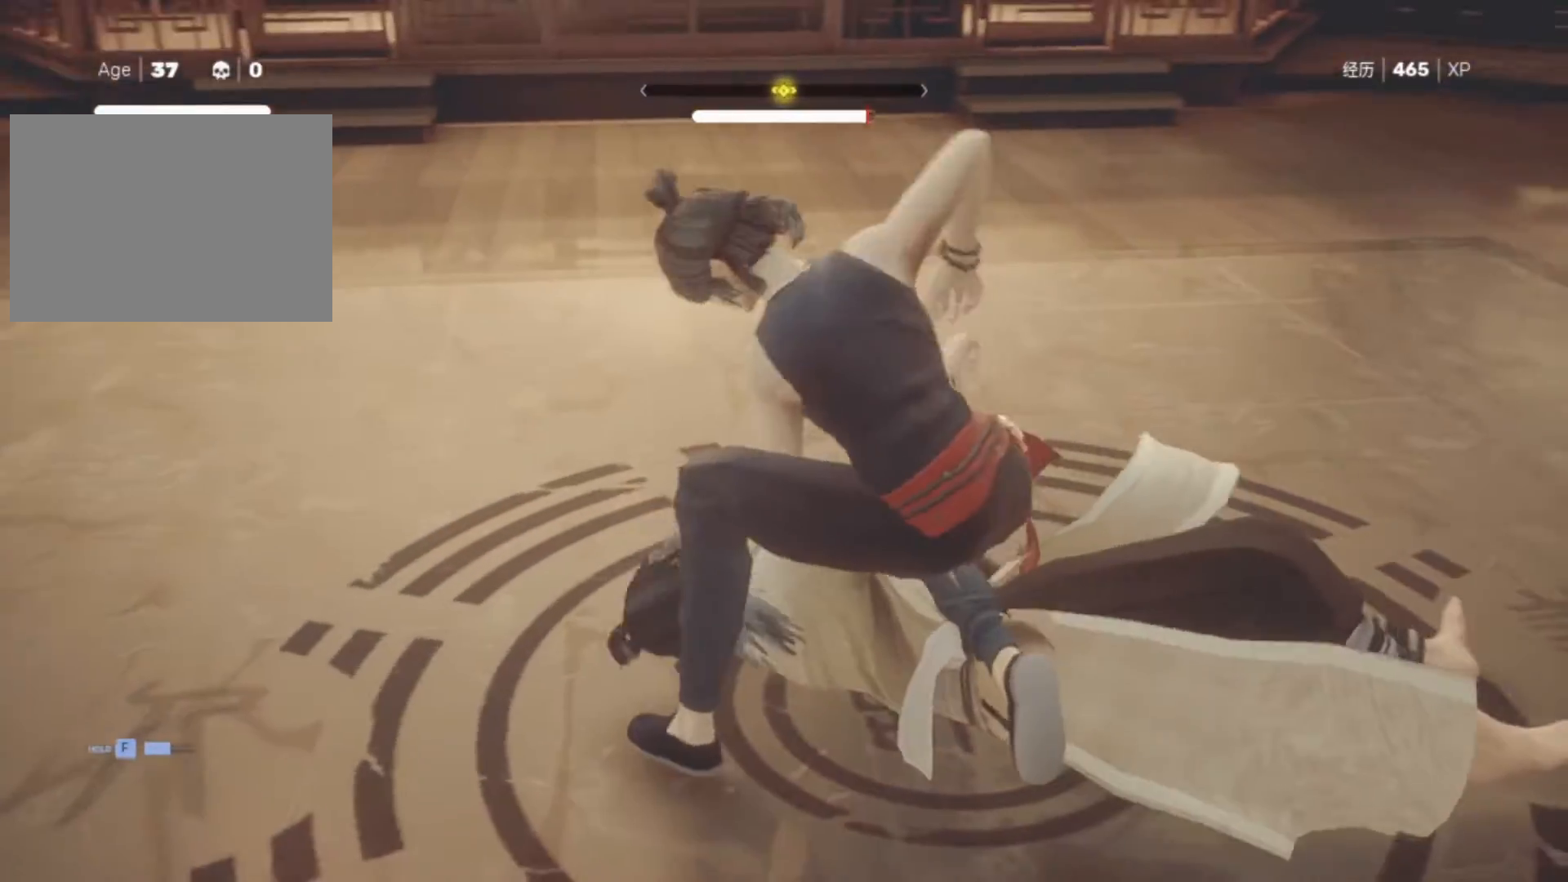
{"keys": [], "mouse": [], "events": []}
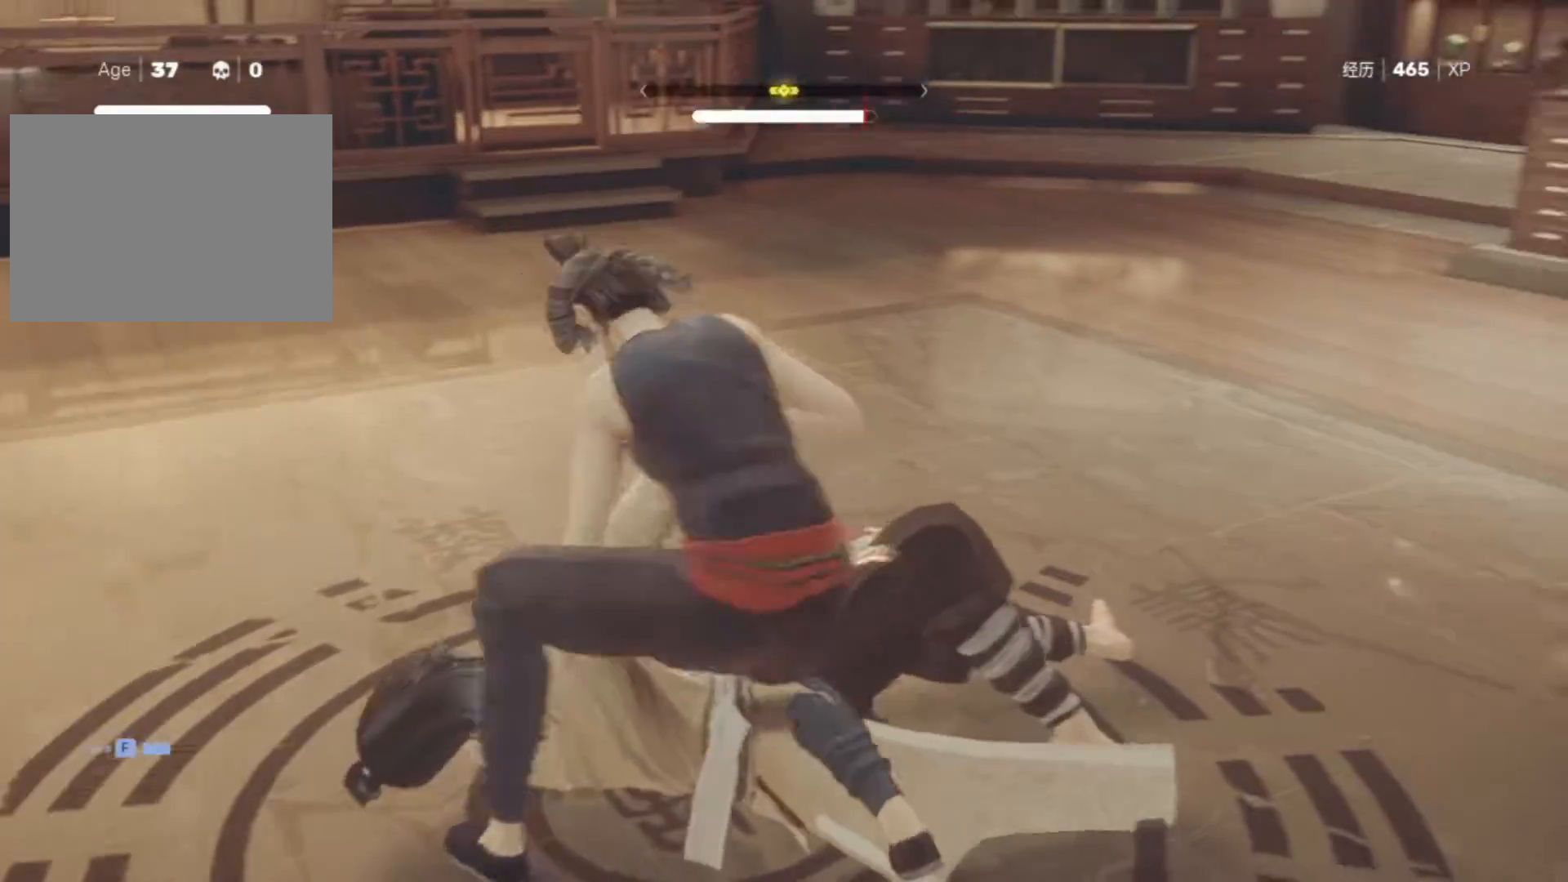
{"keys": [], "mouse": [], "events": [[317, "mouse_right", "down"], [450, "mouse_right", "up"]]}
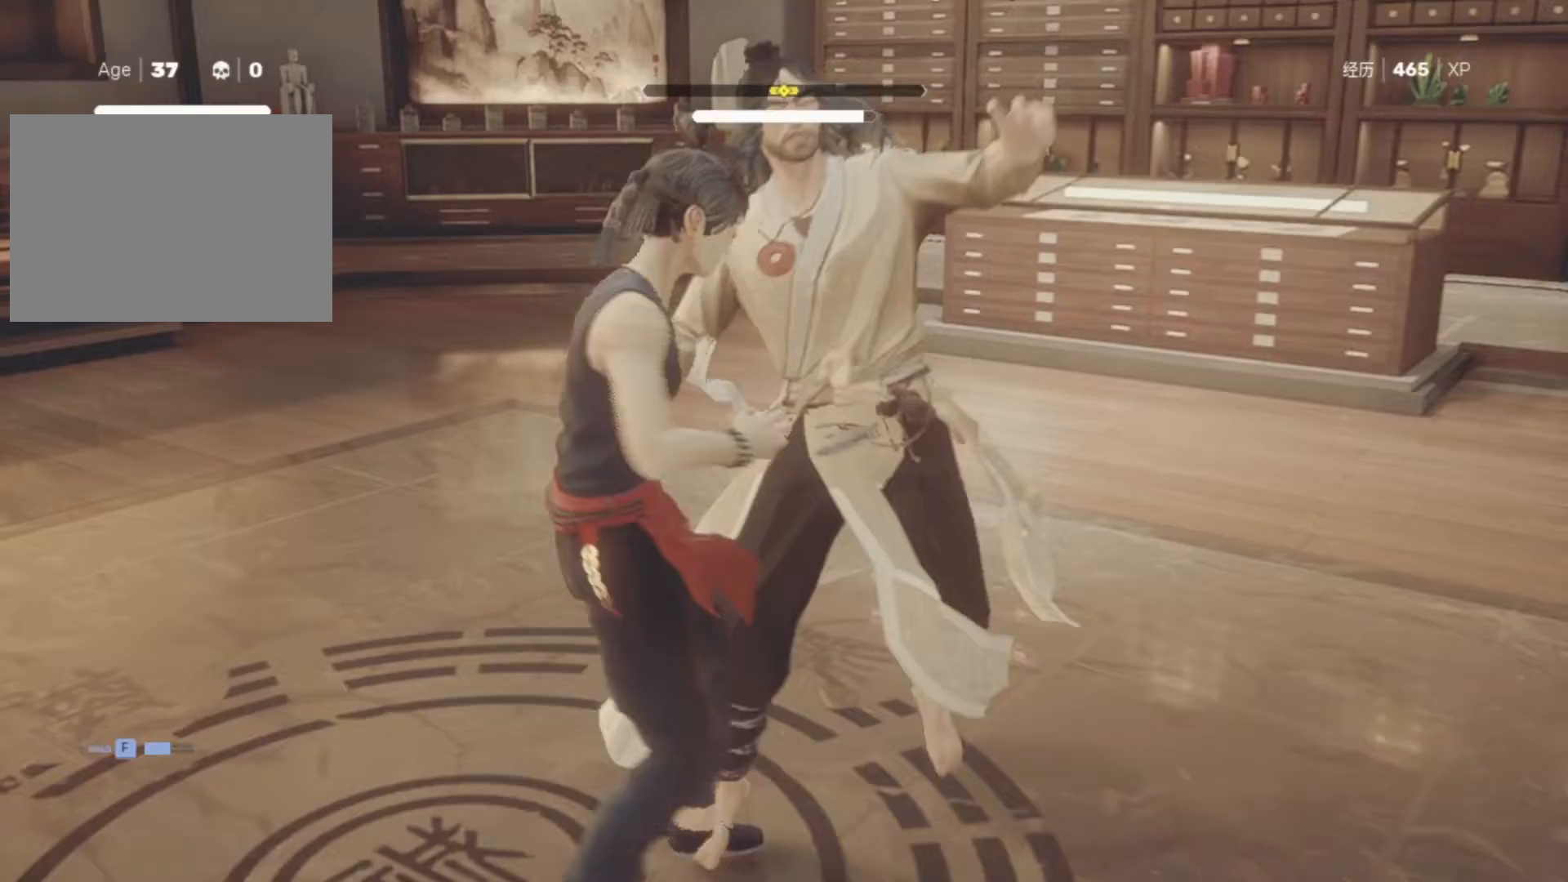
{"keys": [], "mouse": [], "events": []}
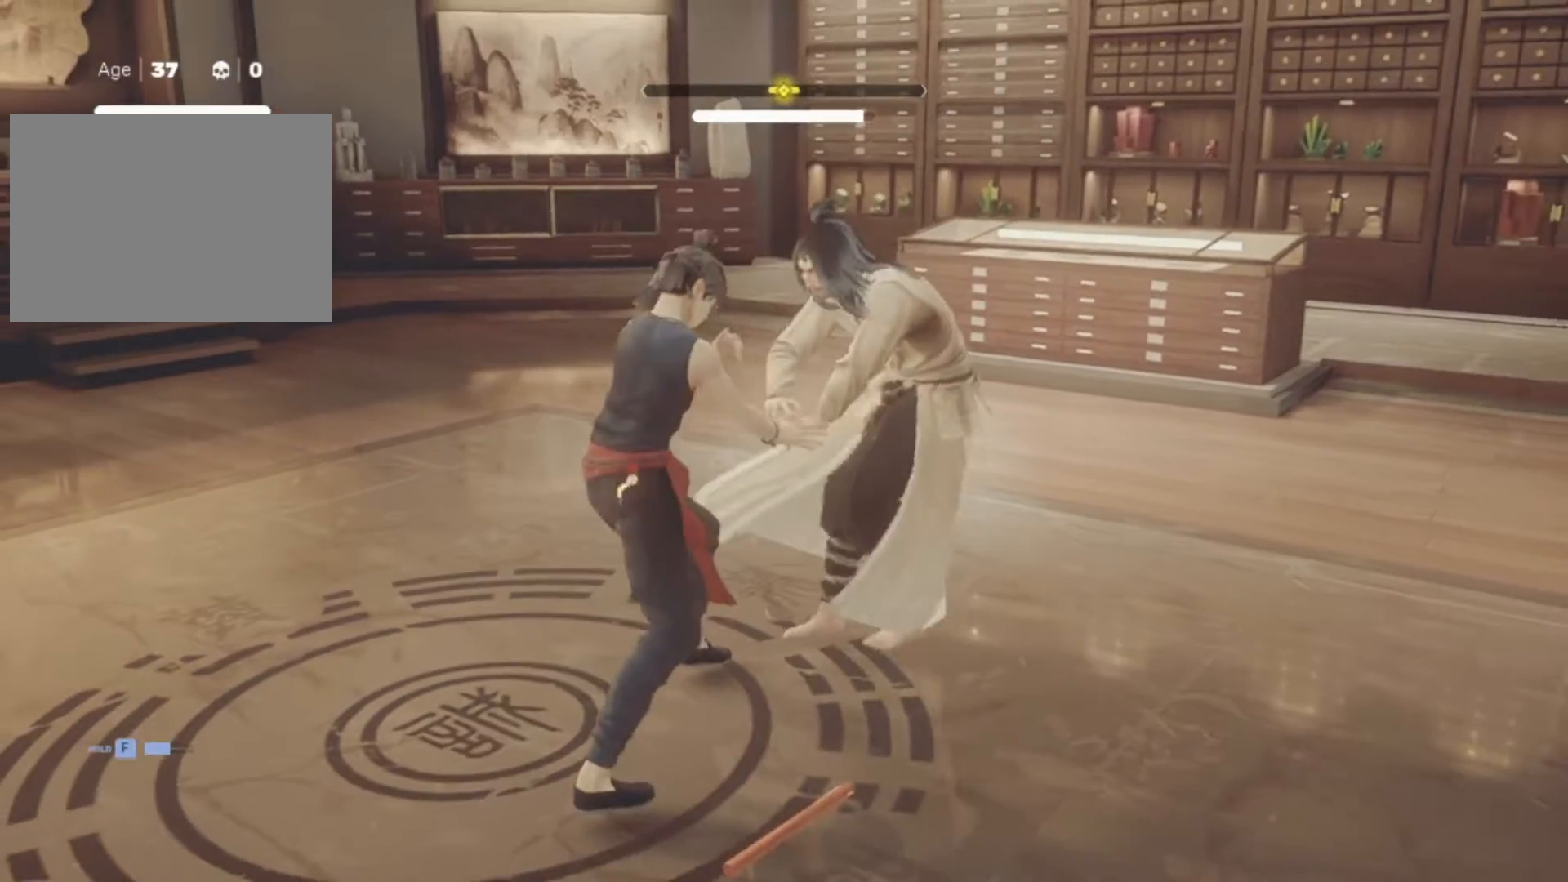
{"keys": [], "mouse": [], "events": [[117, "mouse_right", "down"], [250, "mouse_right", "up"]]}
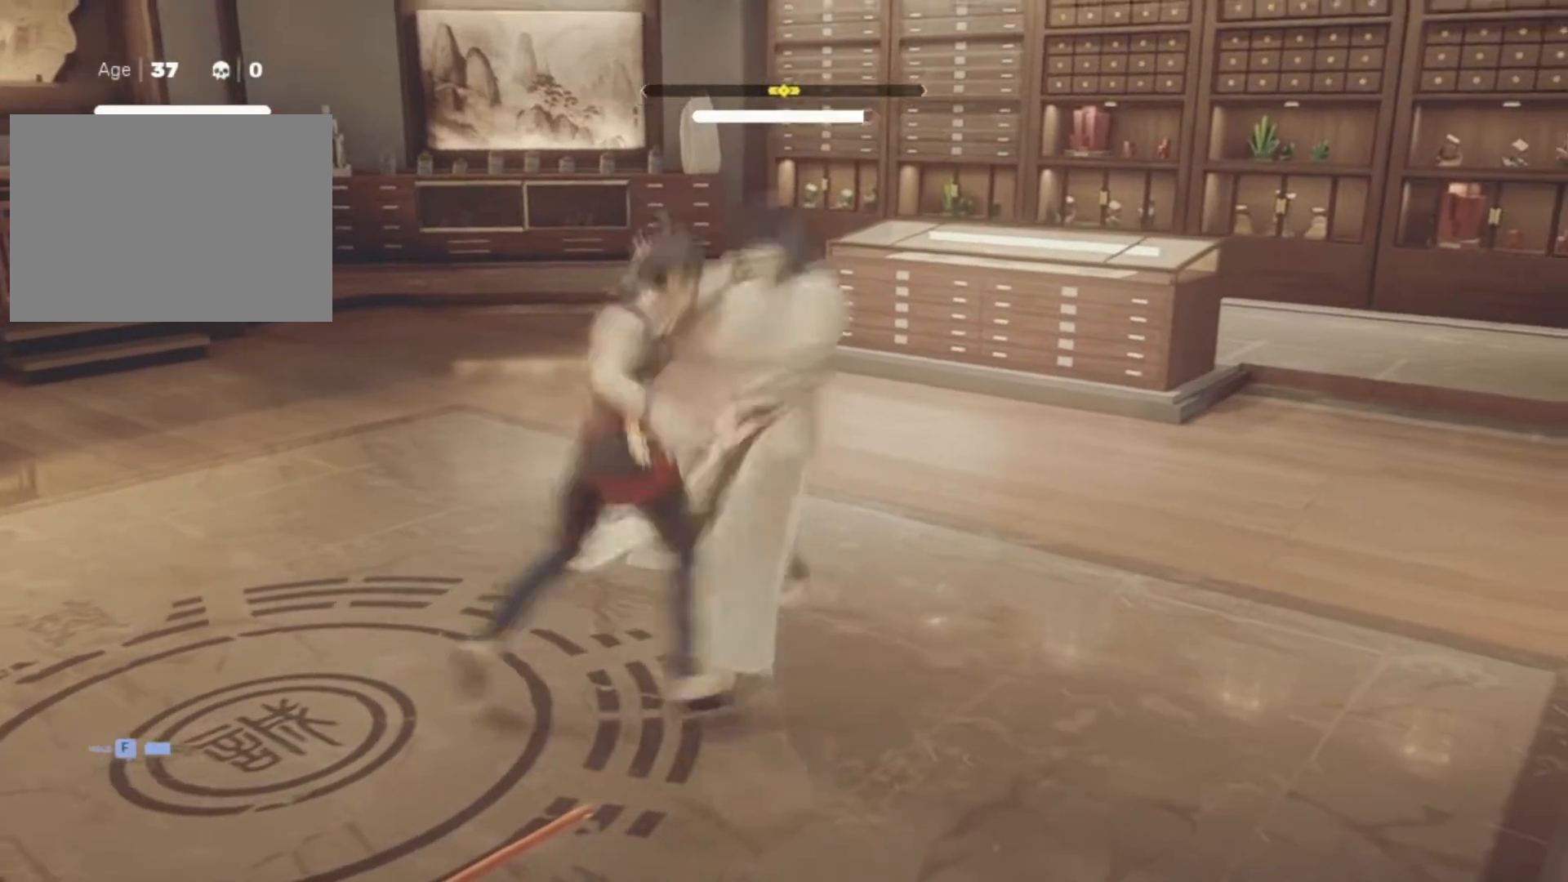
{"keys": [], "mouse": [], "events": []}
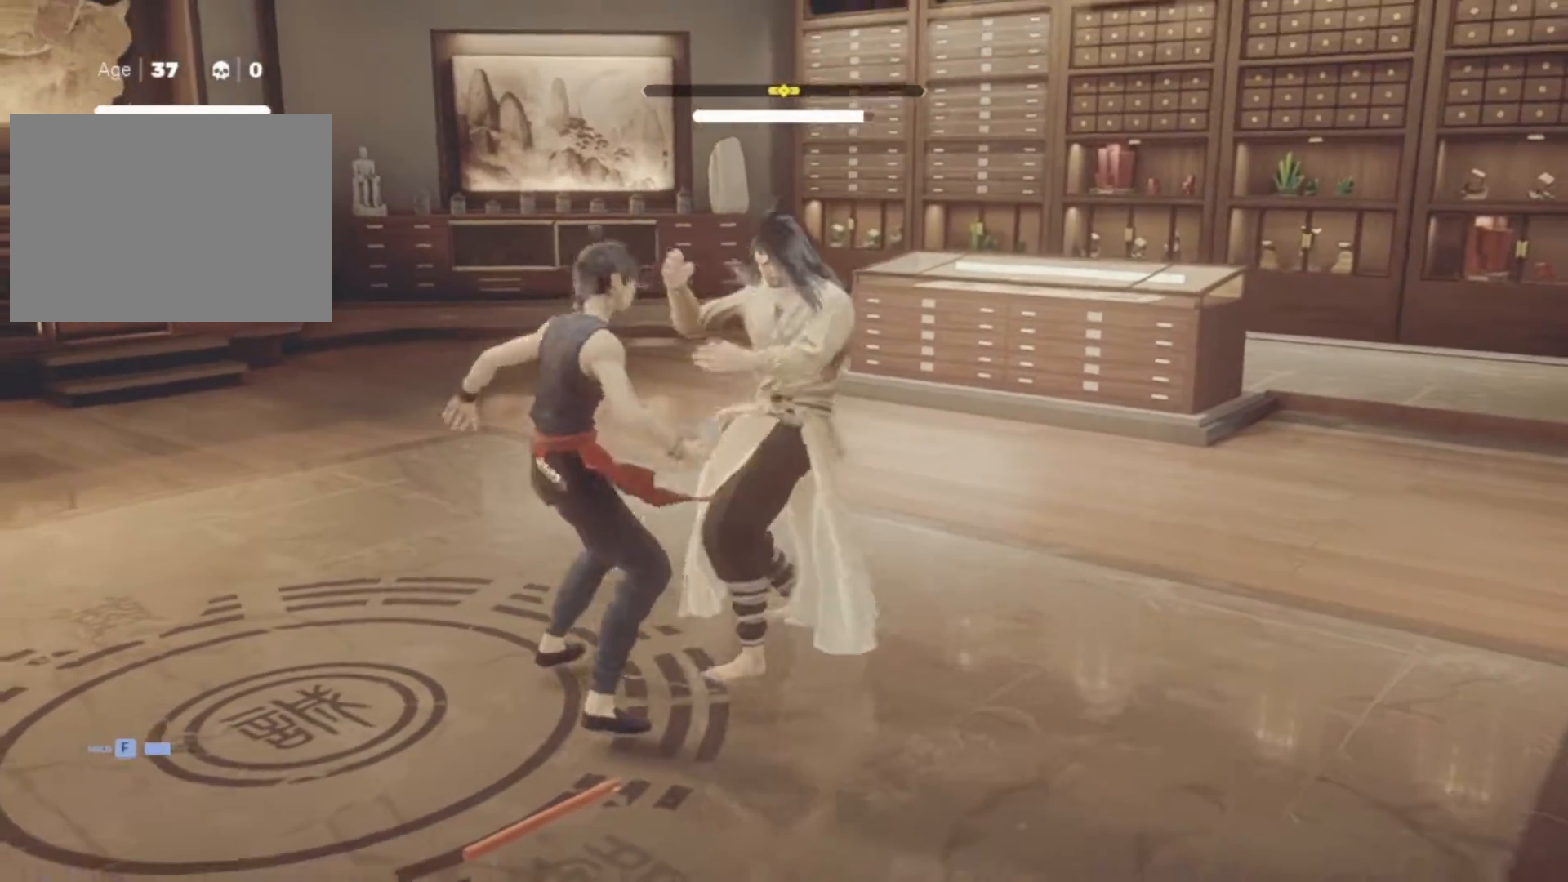
{"keys": [], "mouse": [], "events": [[183, "space", "down"], [283, "space", "up"], [367, "space", "down"], [417, "space", "up"]]}
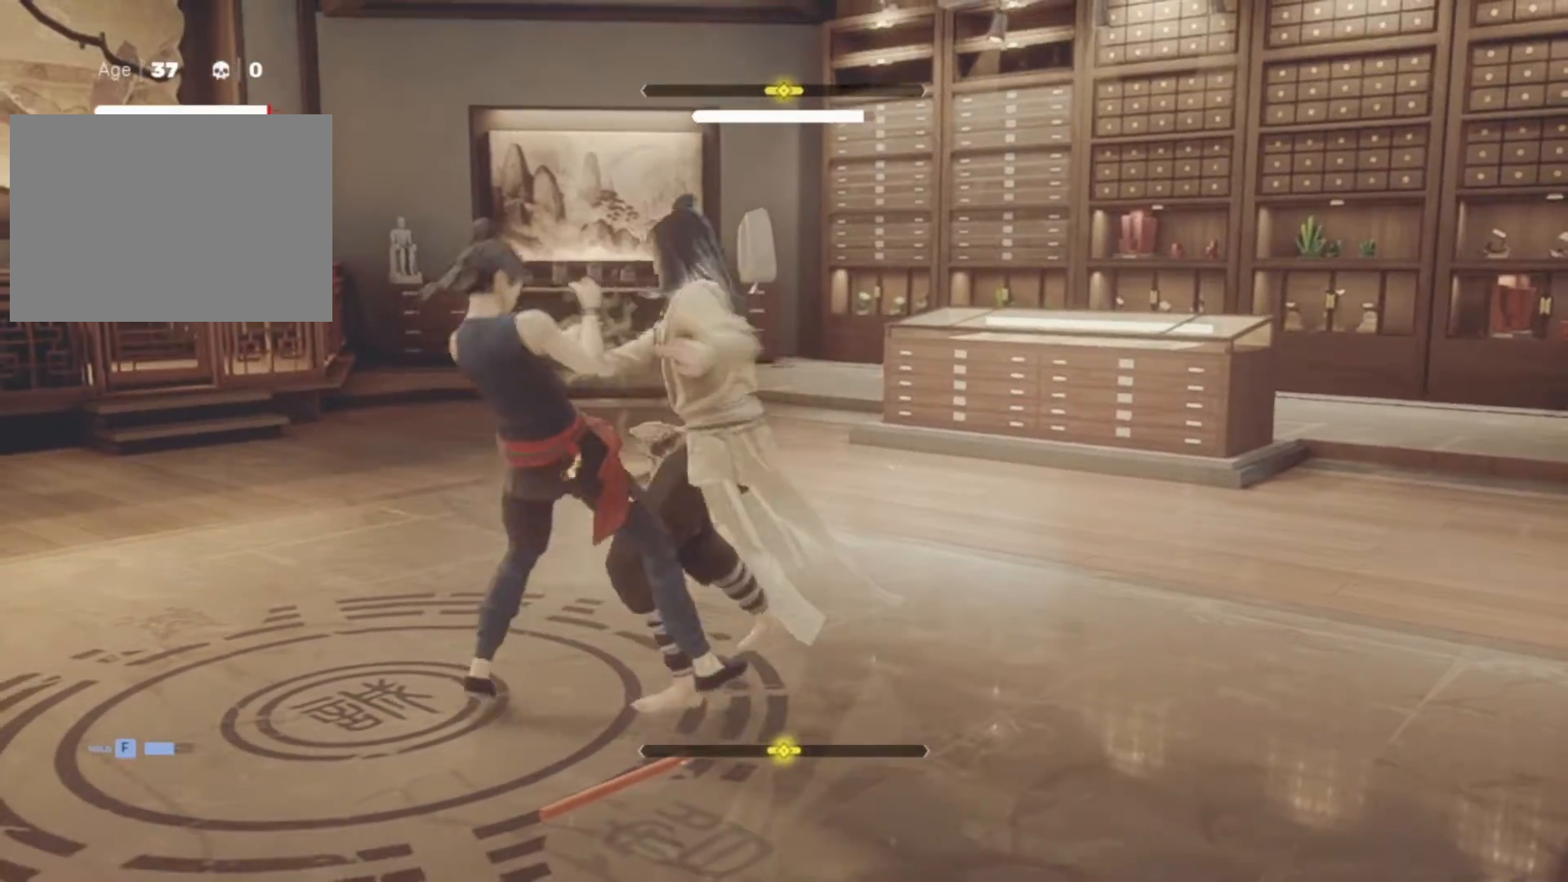
{"keys": [], "mouse": [], "events": [[17, "space", "down"], [117, "space", "up"], [200, "space", "down"], [250, "space", "up"], [350, "mouse_right", "down"], [433, "mouse_right", "up"]]}
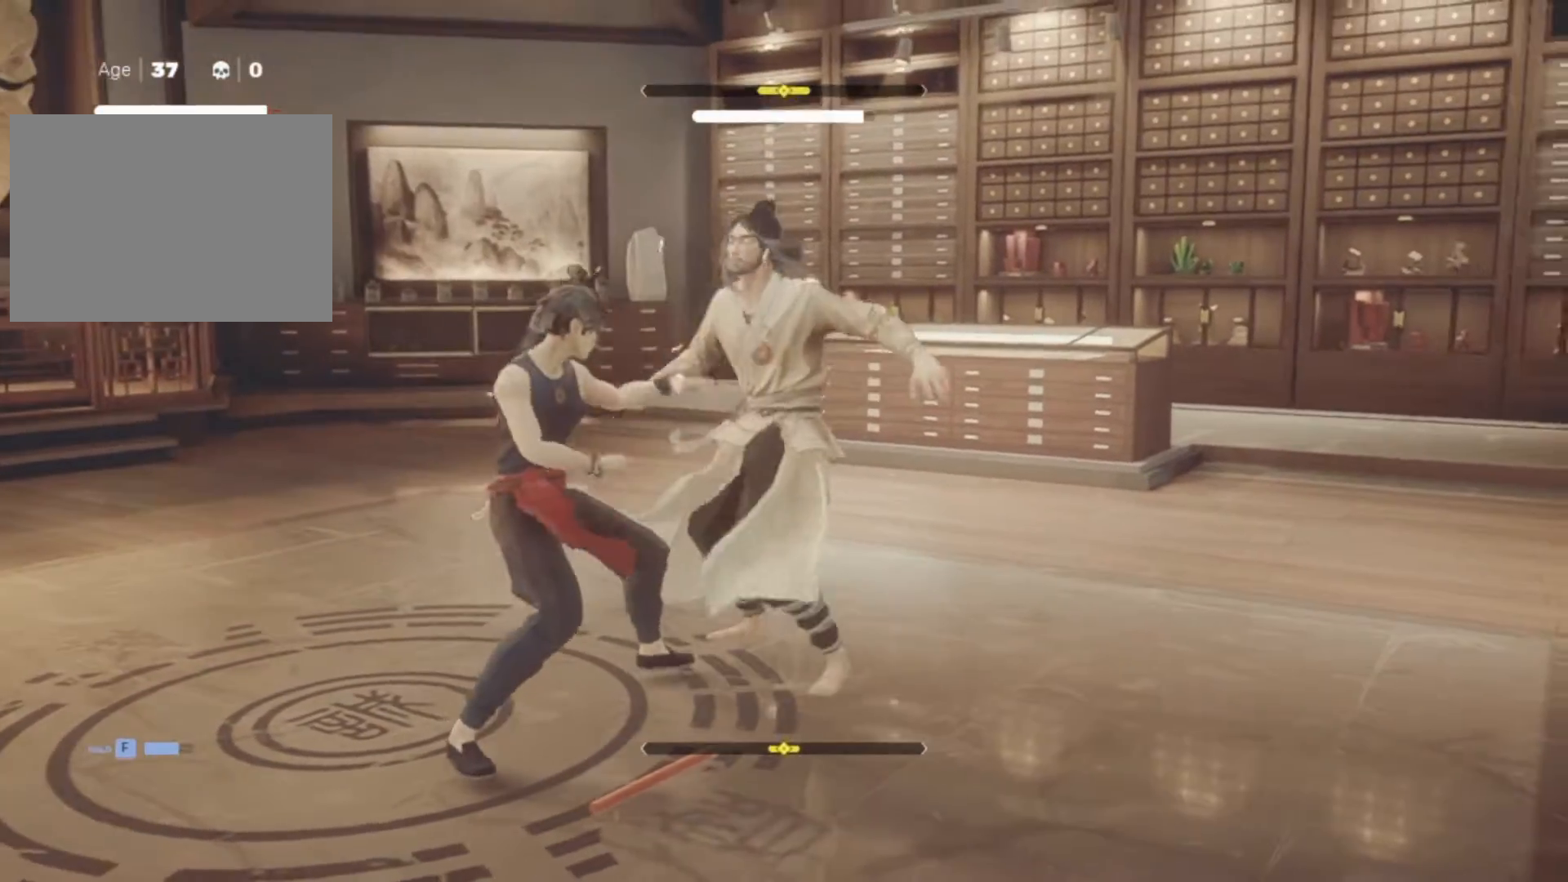
{"keys": [], "mouse": [], "events": [[33, "mouse_right", "down"], [83, "mouse_right", "up"]]}
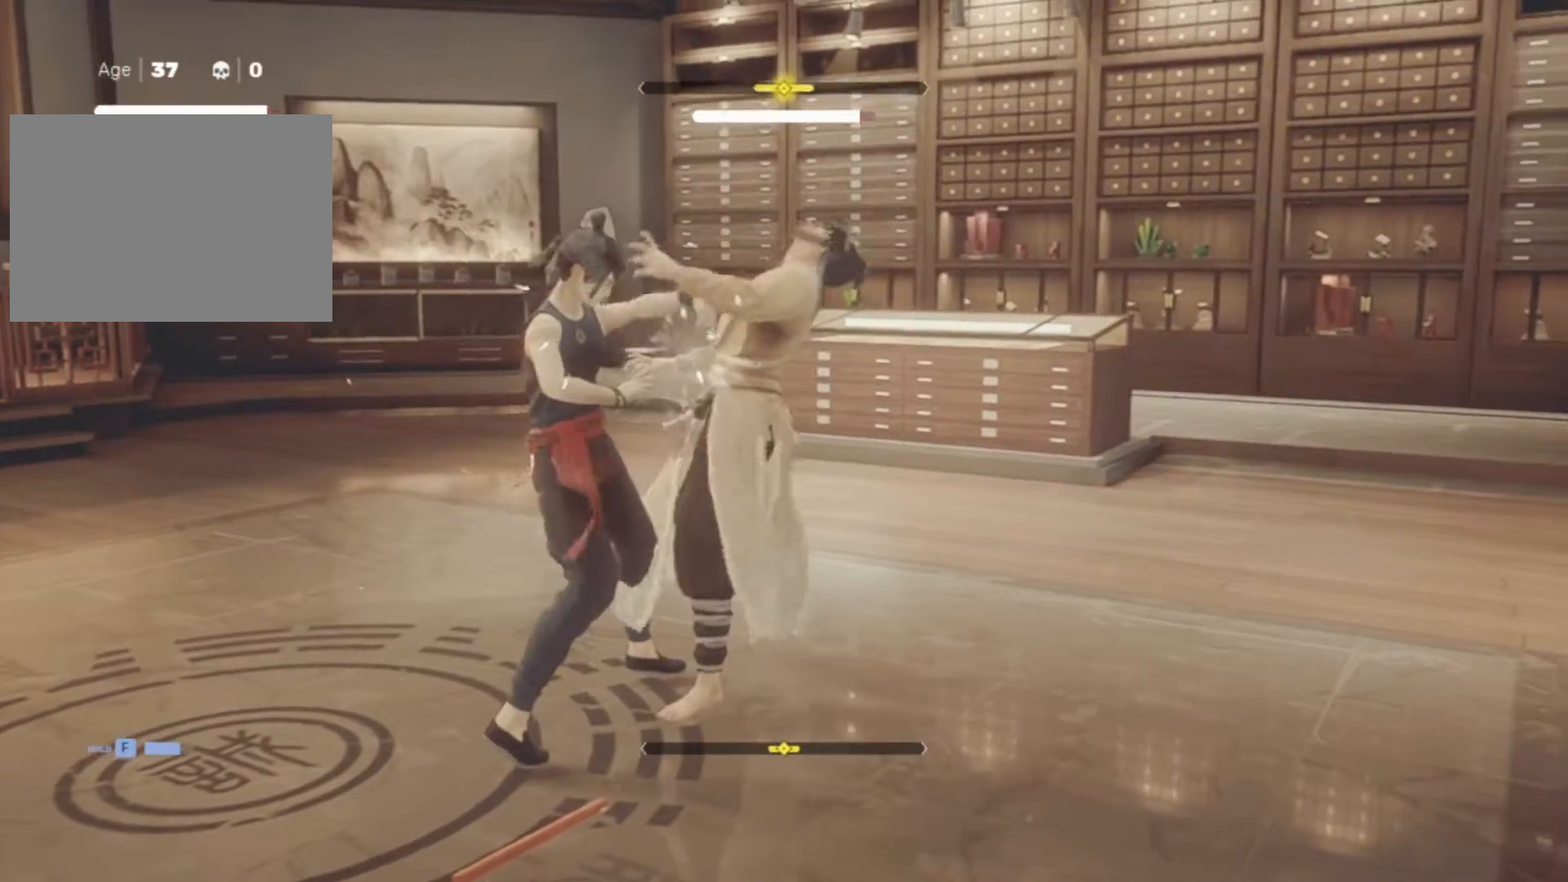
{"keys": [], "mouse": ["right"], "events": [[100, "mouse_right", "down"], [183, "mouse_right", "up"], [283, "mouse_right", "down"], [367, "mouse_right", "up"], [417, "mouse_right", "down"]]}
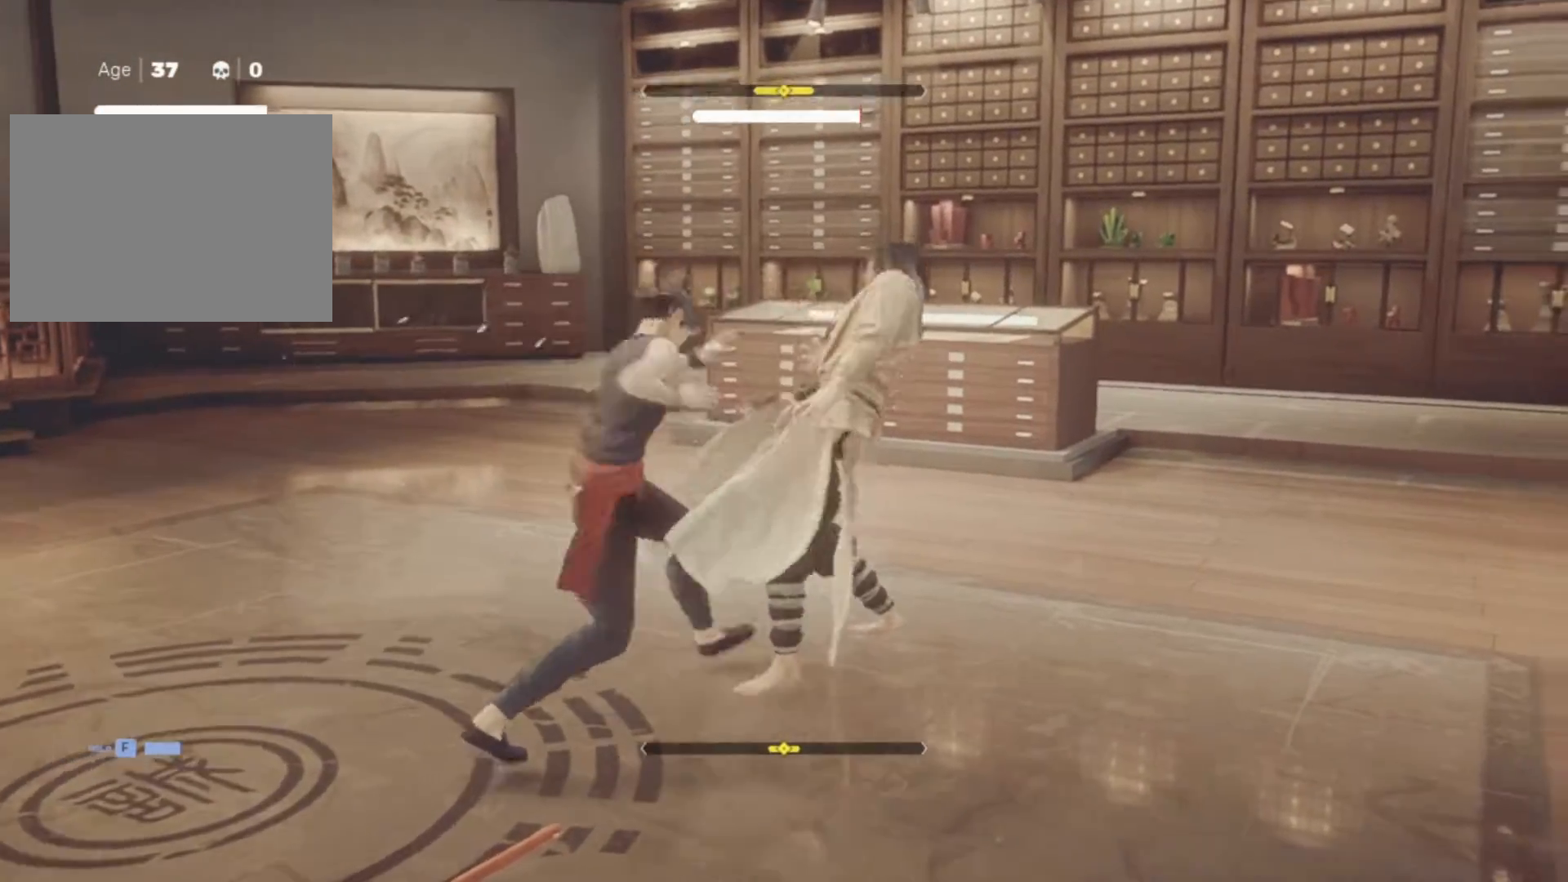
{"keys": [], "mouse": [], "events": [[17, "mouse_right", "up"], [100, "mouse_right", "down"], [200, "mouse_right", "up"], [250, "mouse_right", "down"], [483, "mouse_right", "up"]]}
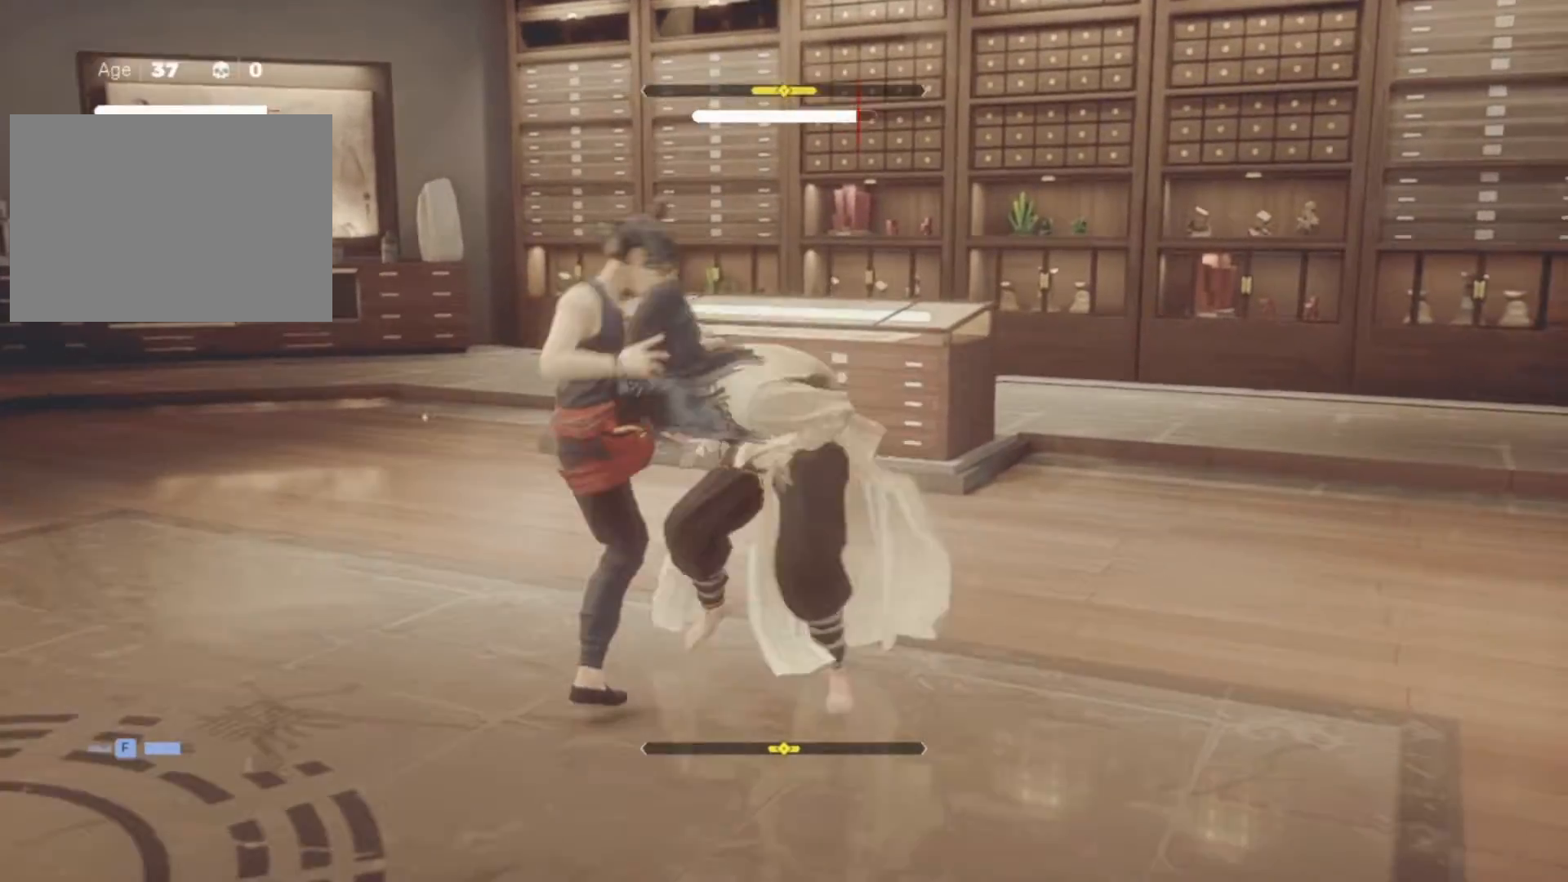
{"keys": [], "mouse": [], "events": [[33, "mouse_right", "down"], [117, "mouse_right", "up"], [167, "mouse_right", "down"], [267, "mouse_right", "up"], [367, "mouse_right", "down"], [450, "mouse_right", "up"]]}
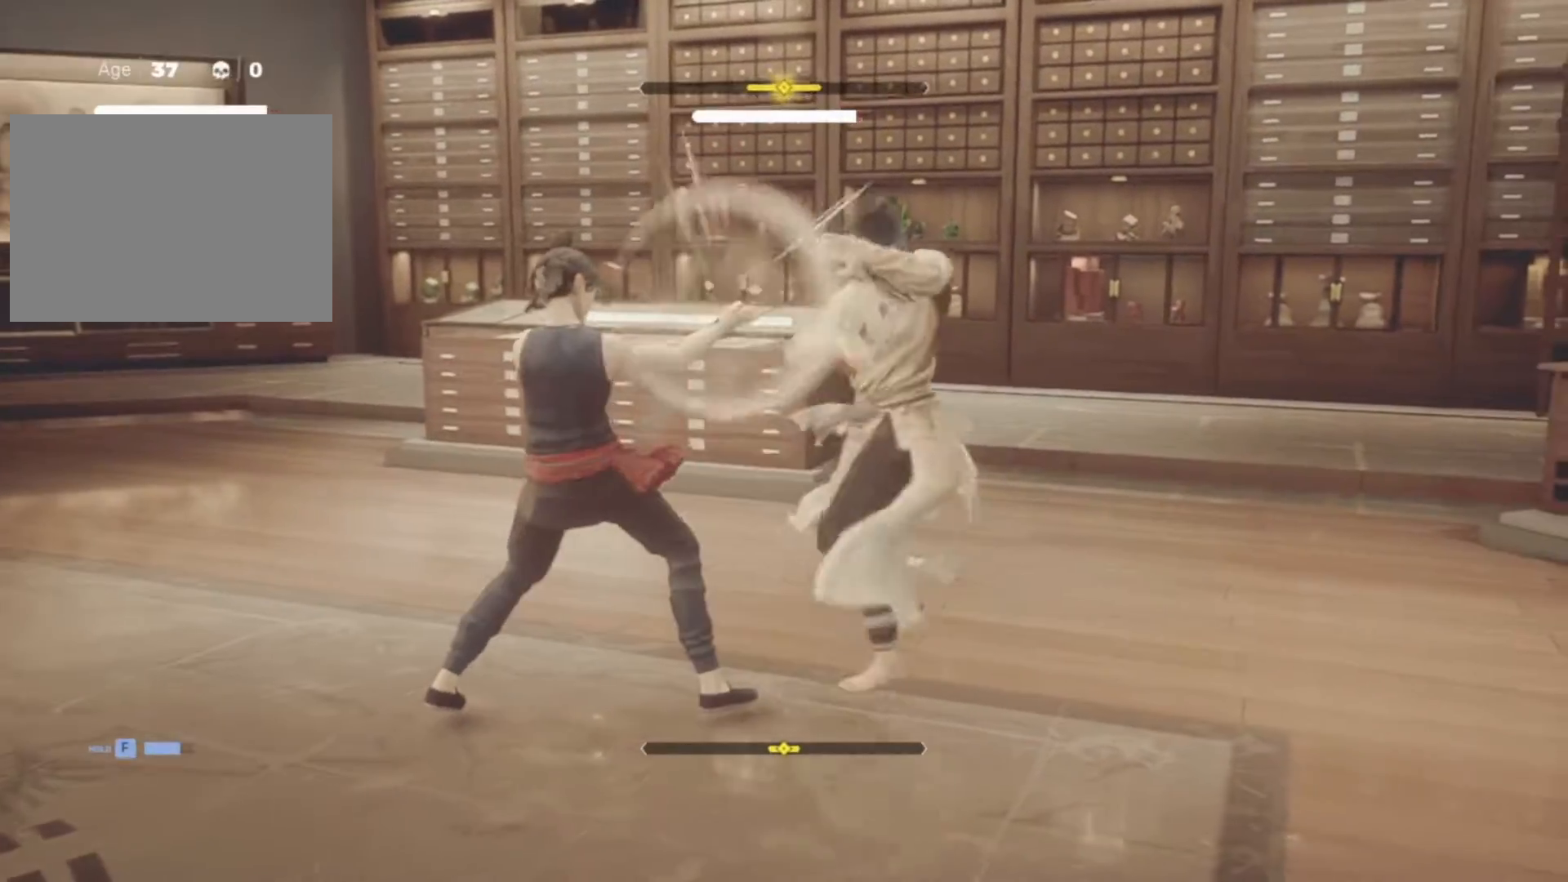
{"keys": ["space"], "mouse": [], "events": [[417, "space", "down"]]}
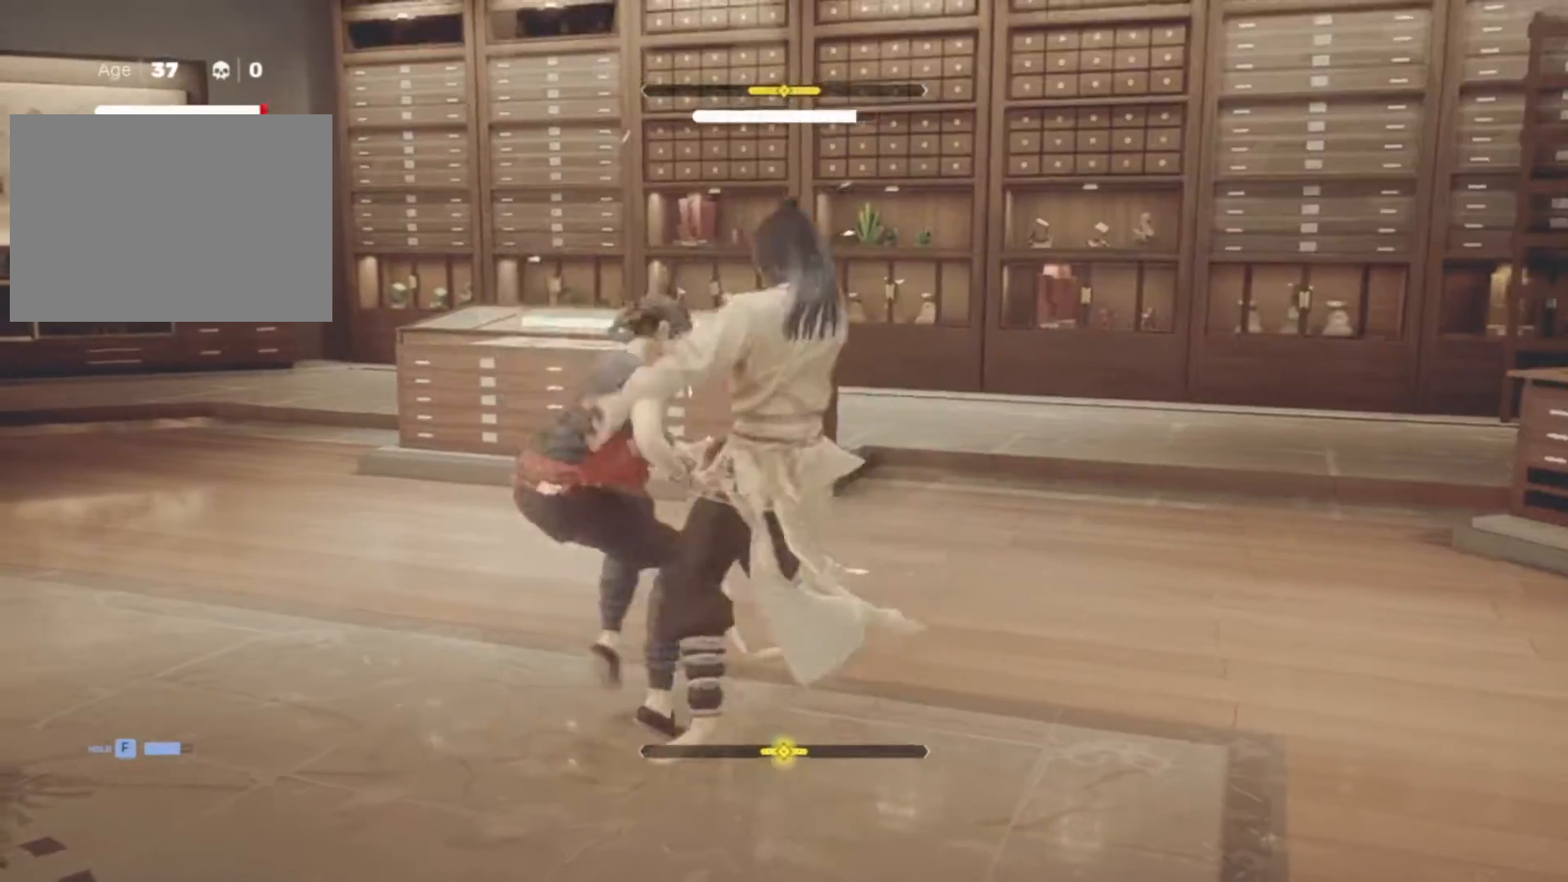
{"keys": [], "mouse": [], "events": [[17, "space", "up"], [67, "space", "down"], [150, "space", "up"], [250, "space", "down"], [300, "space", "up"], [350, "space", "down"], [433, "space", "up"]]}
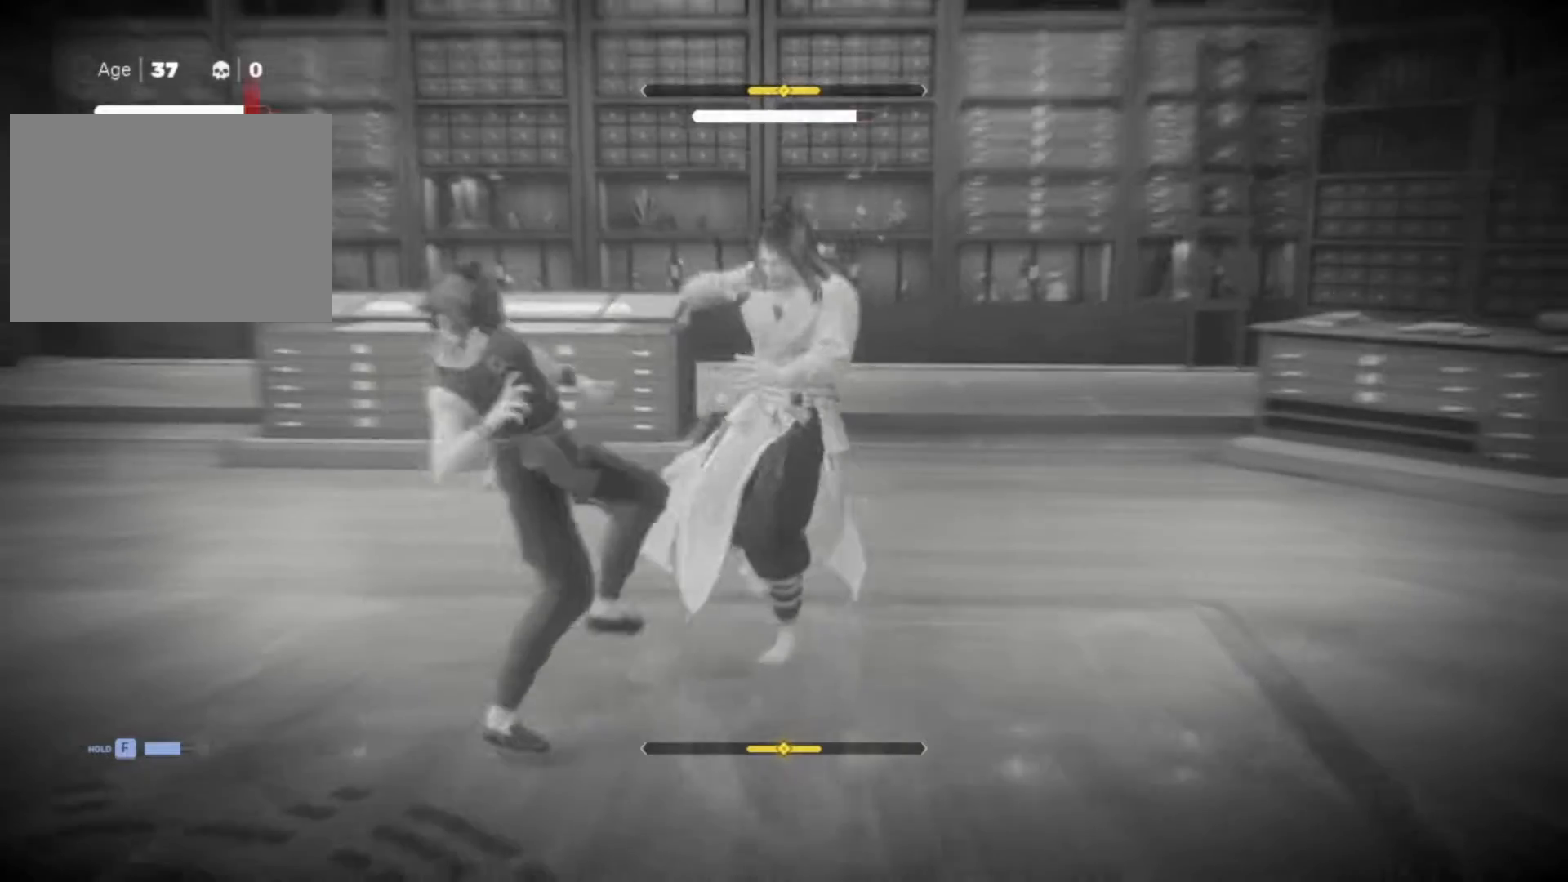
{"keys": ["s", "space"], "mouse": [], "events": [[33, "s", "down"], [33, "space", "down"], [117, "space", "up"], [317, "space", "down"], [400, "space", "up"], [500, "space", "down"]]}
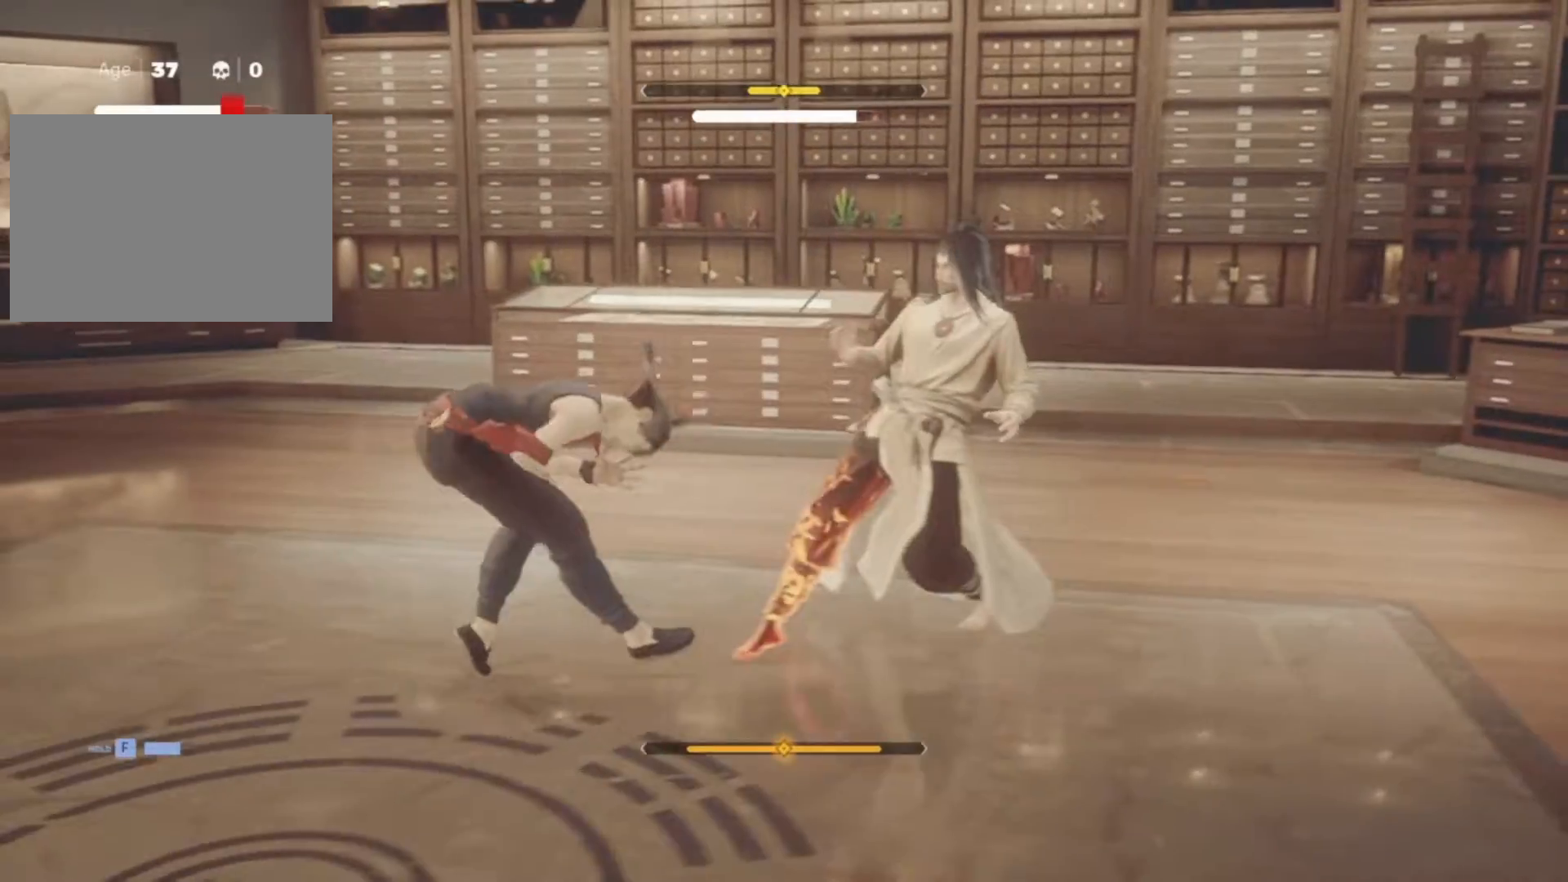
{"keys": [], "mouse": [], "events": [[100, "space", "up"], [467, "s", "up"]]}
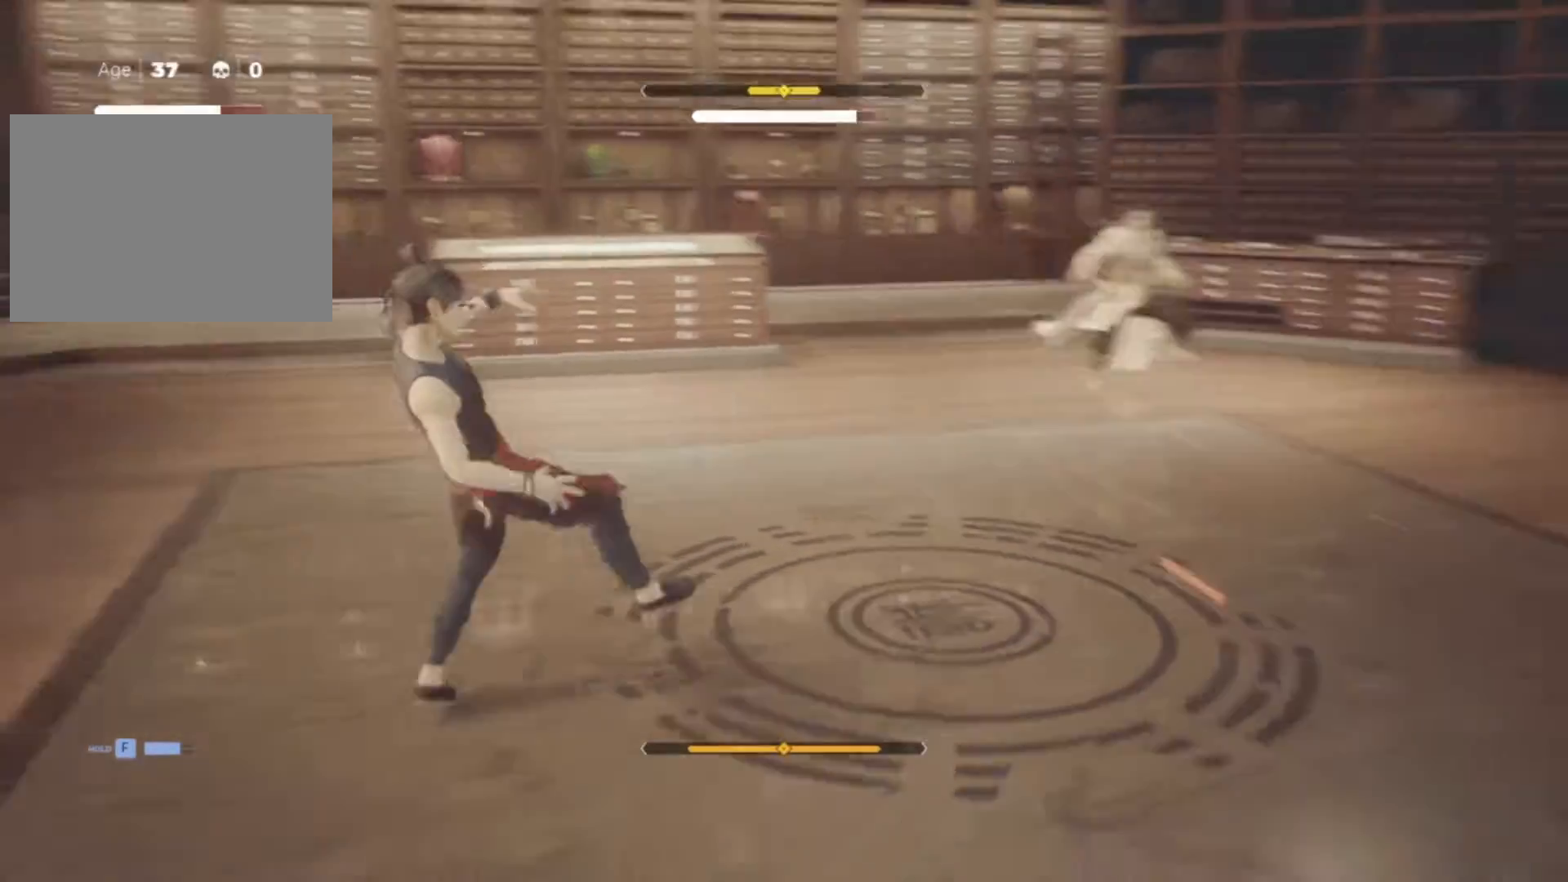
{"keys": [], "mouse": [], "events": []}
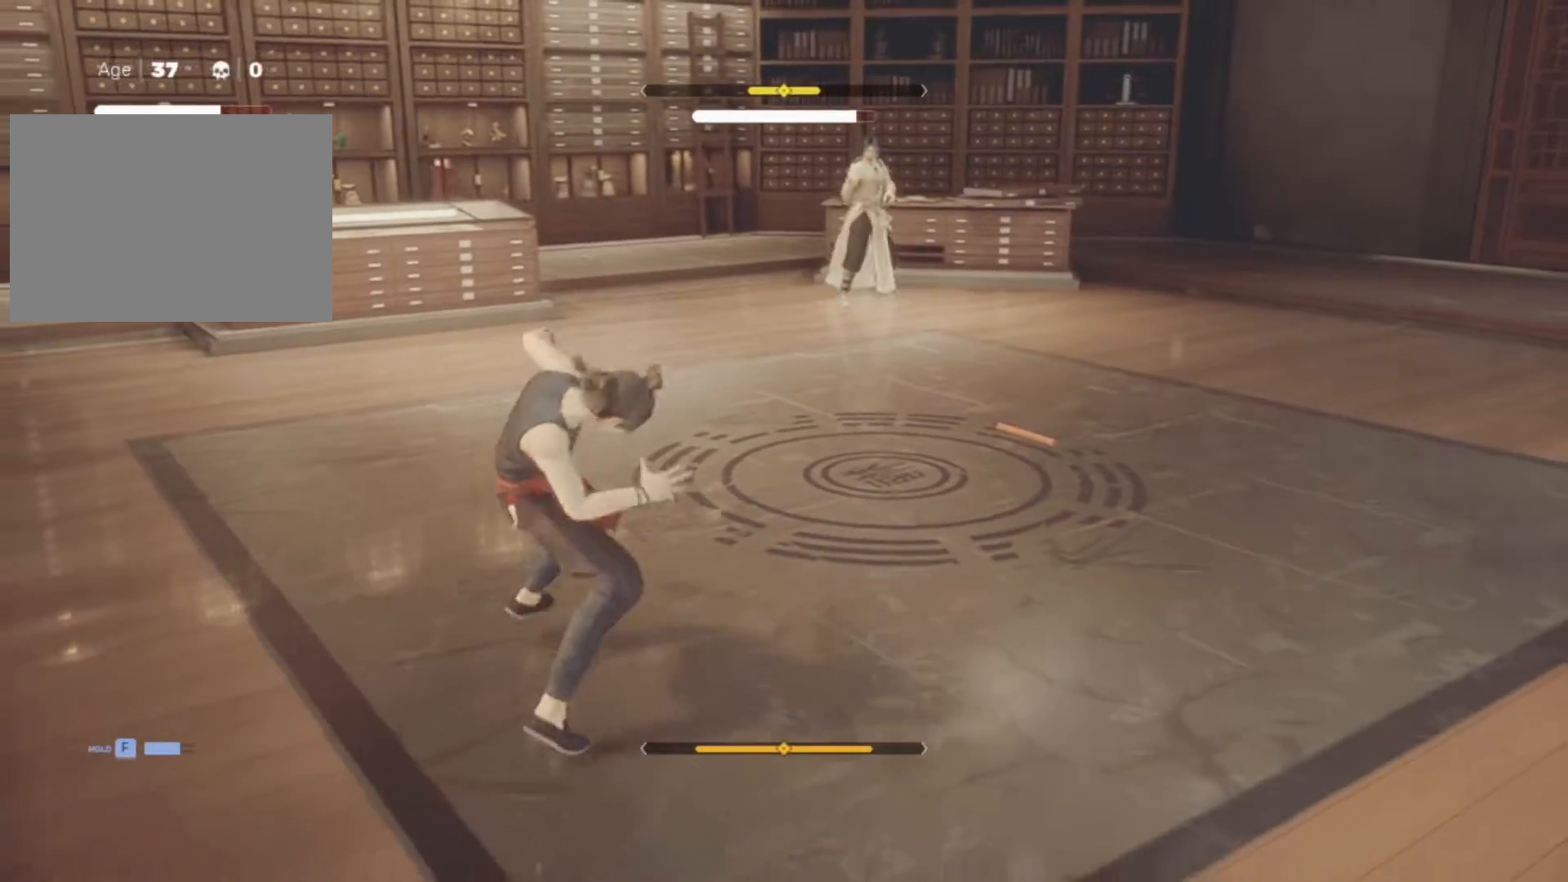
{"keys": [], "mouse": [], "events": []}
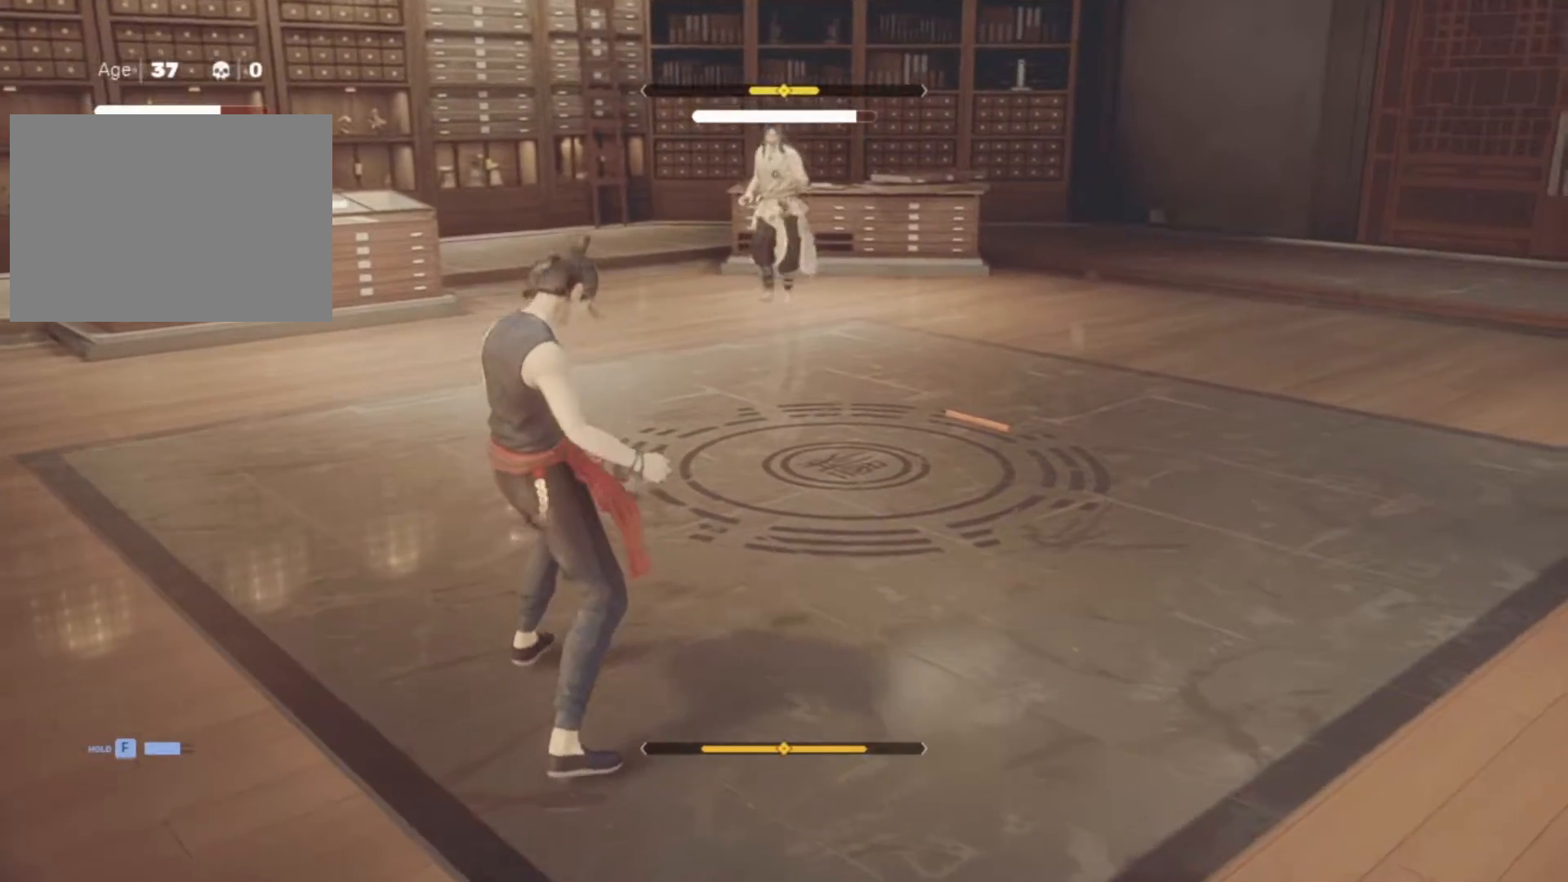
{"keys": ["c"], "mouse": [], "events": [[417, "c", "down"]]}
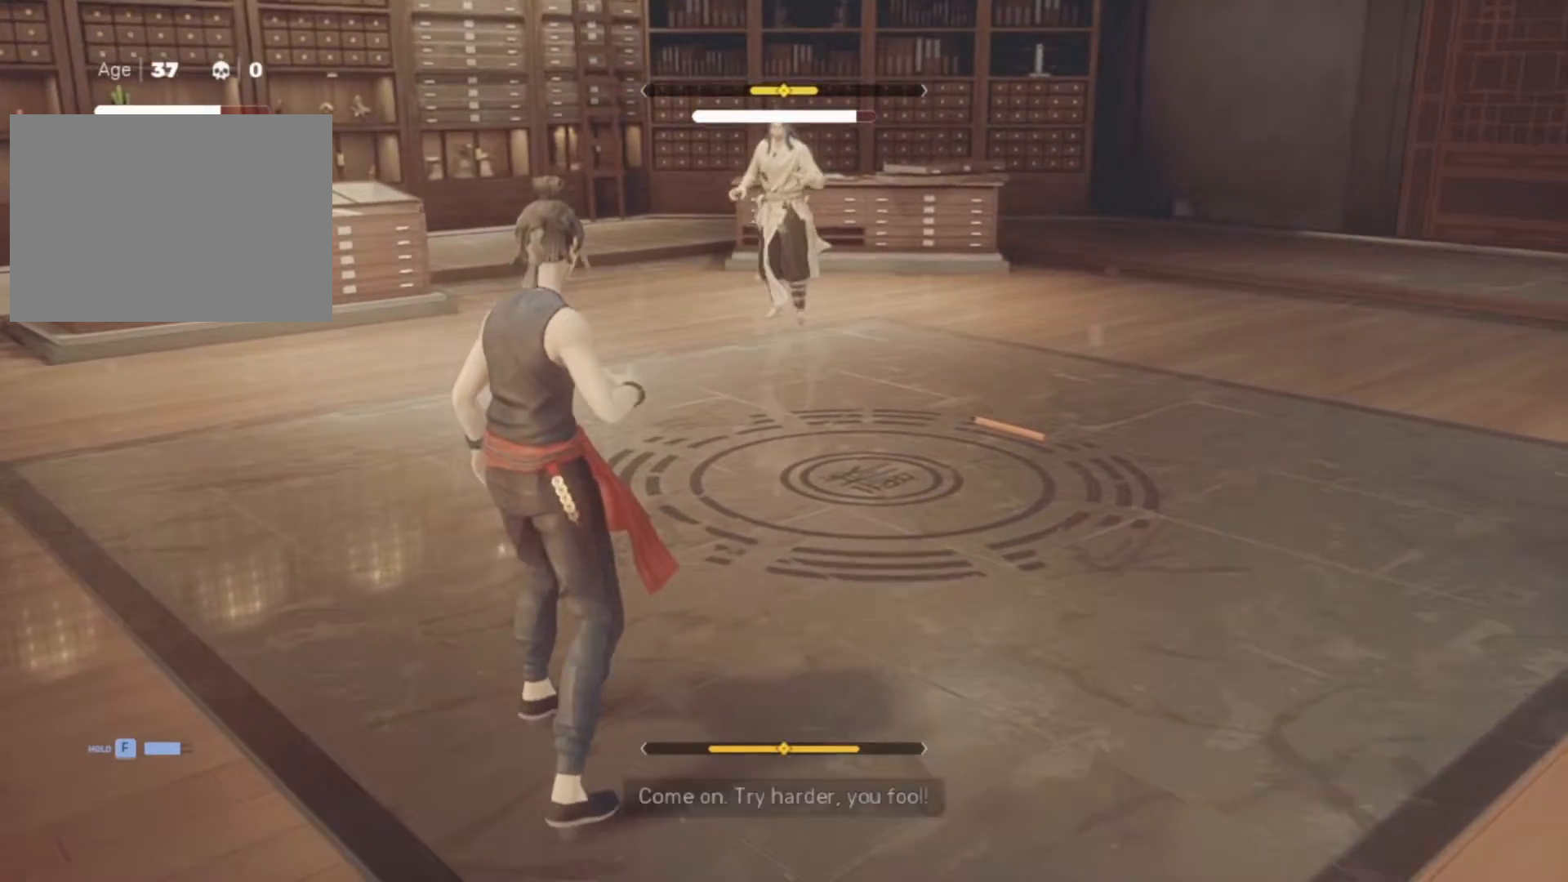
{"keys": [], "mouse": [], "events": [[17, "c", "up"]]}
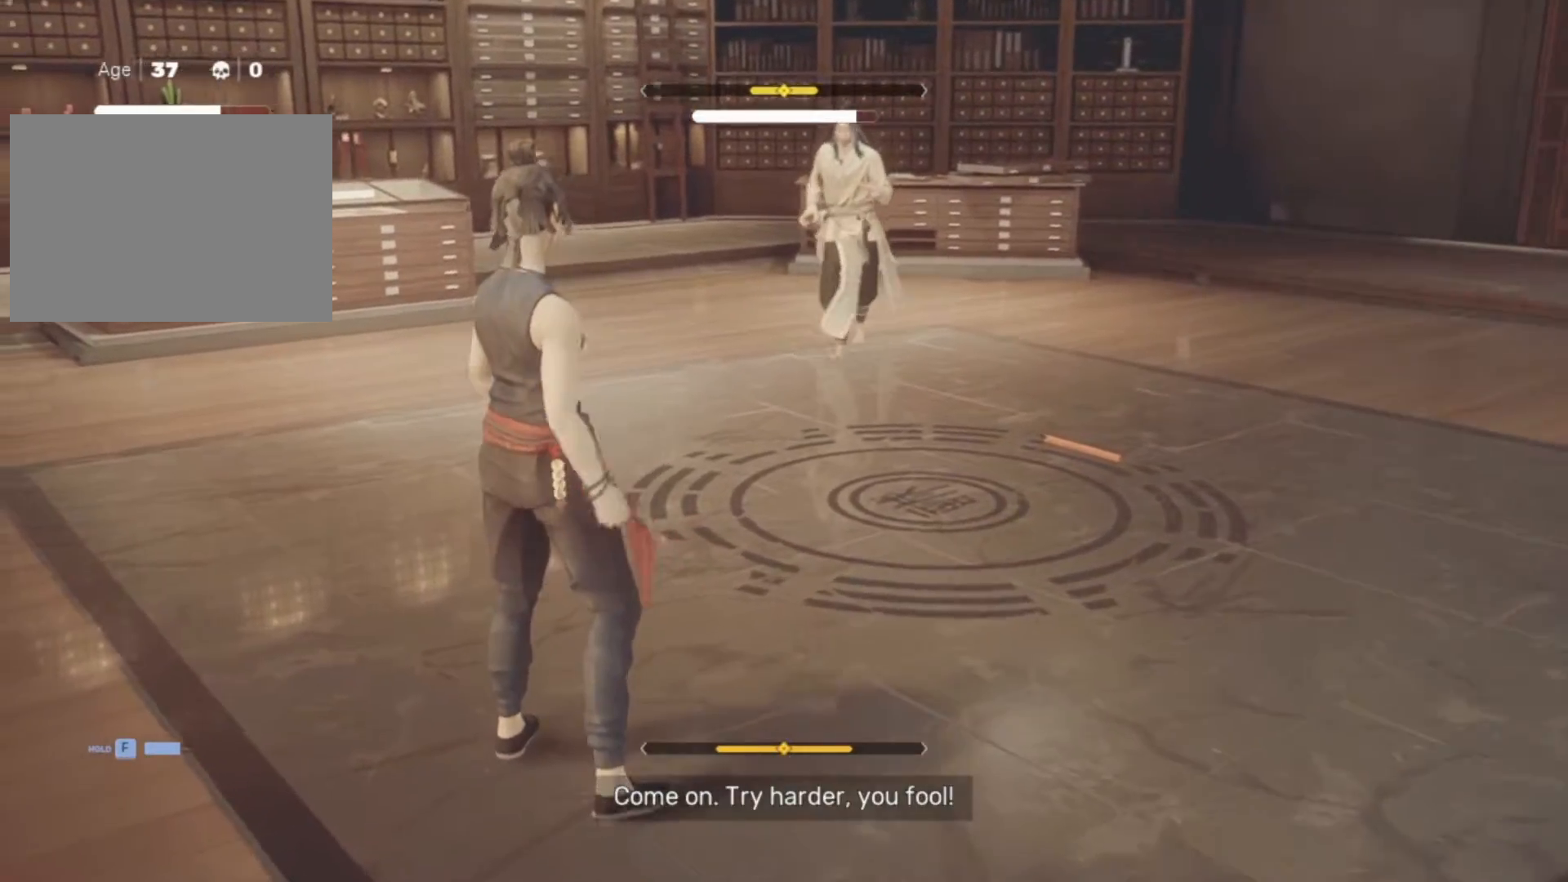
{"keys": [], "mouse": [], "events": []}
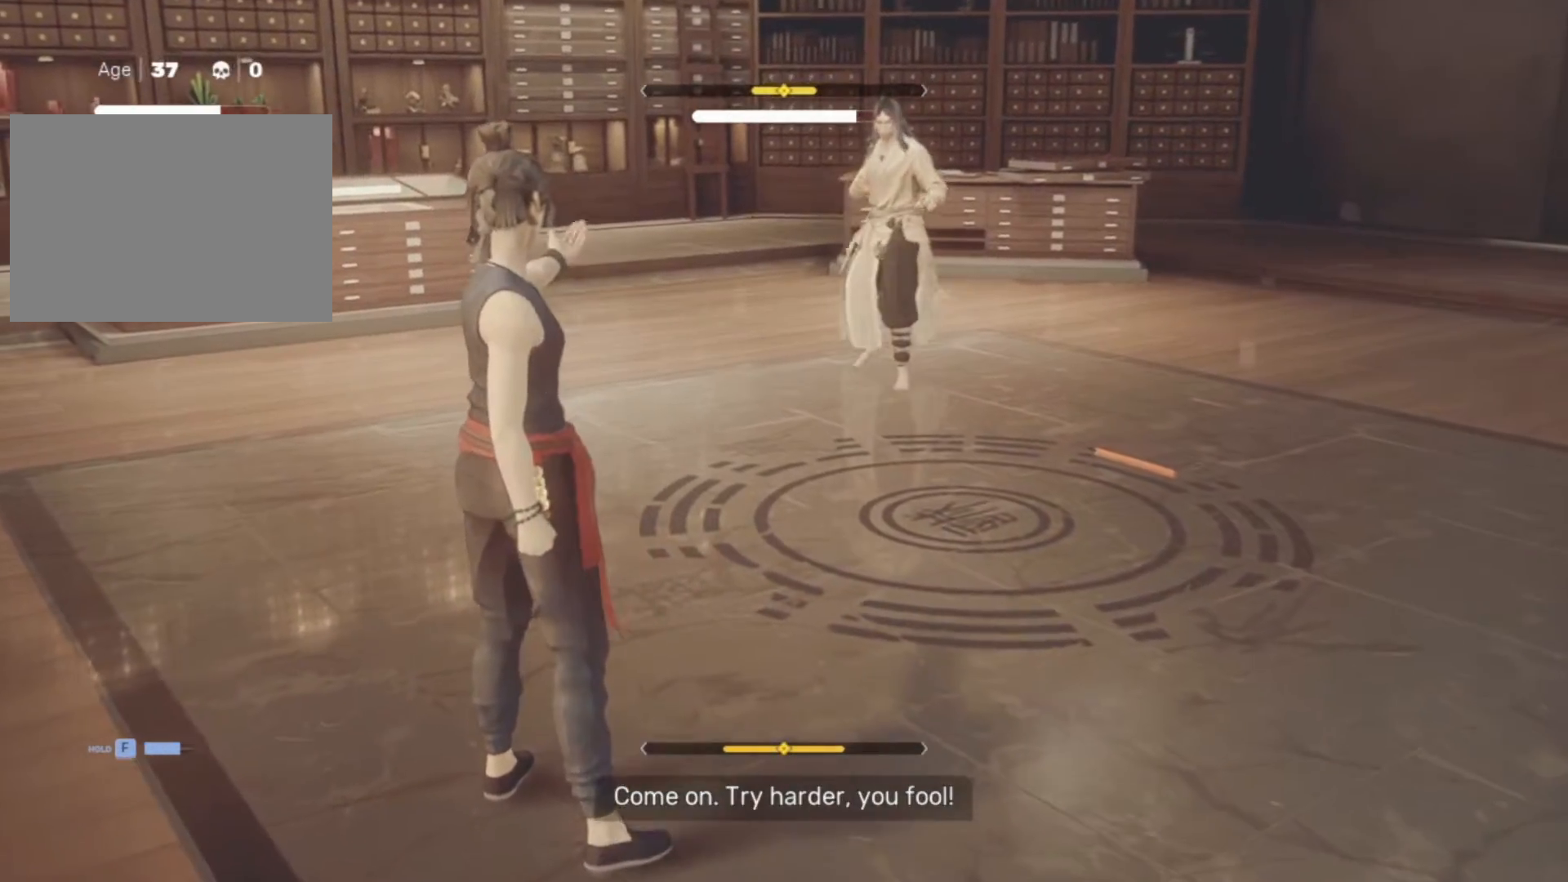
{"keys": [], "mouse": [], "events": []}
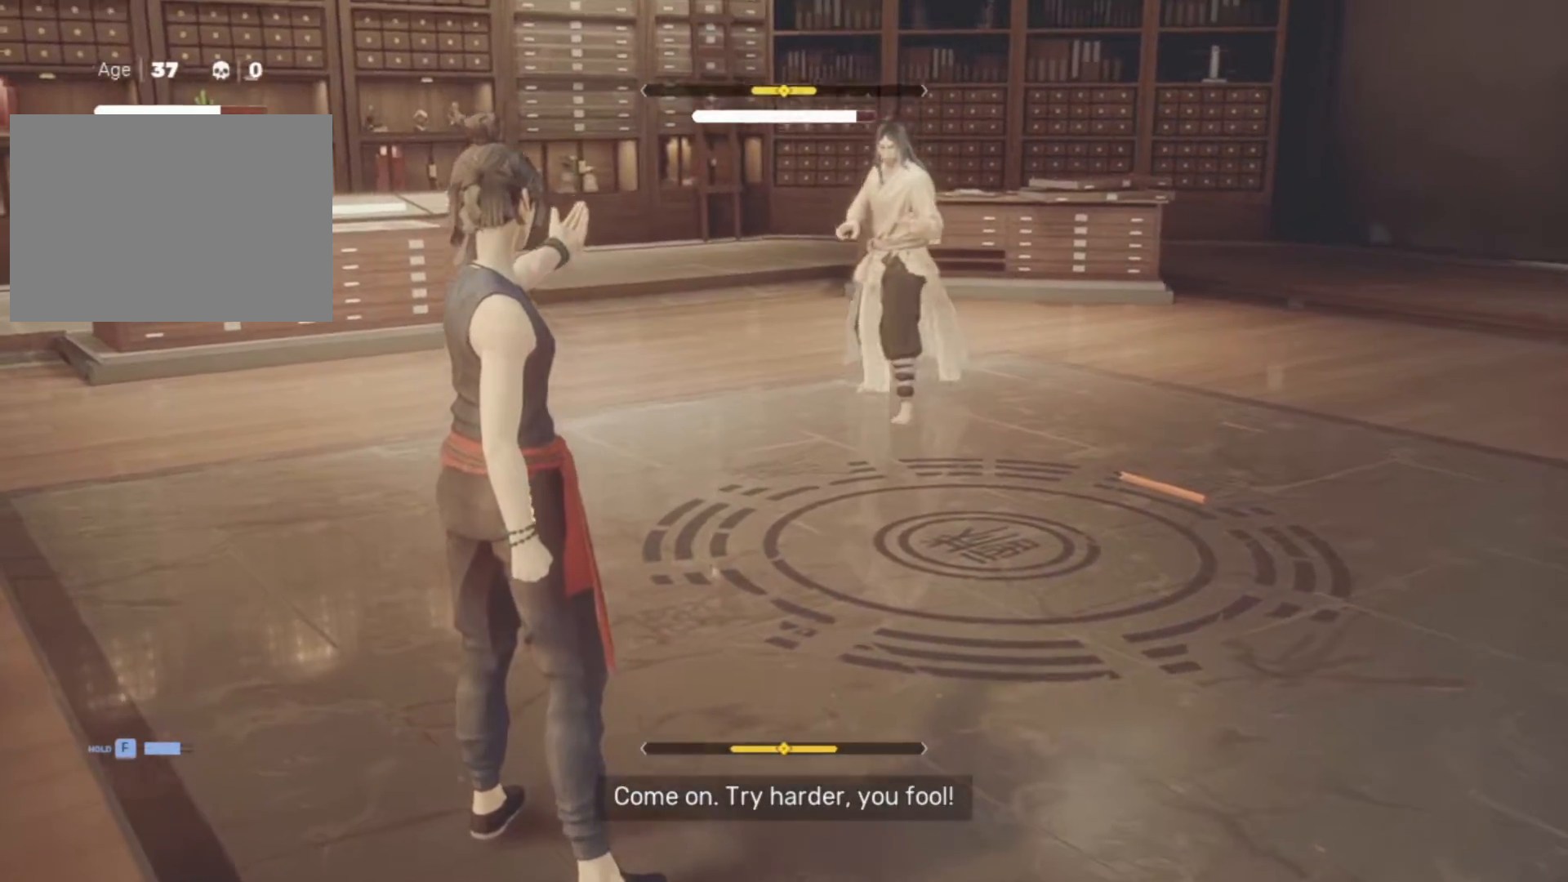
{"keys": [], "mouse": [], "events": []}